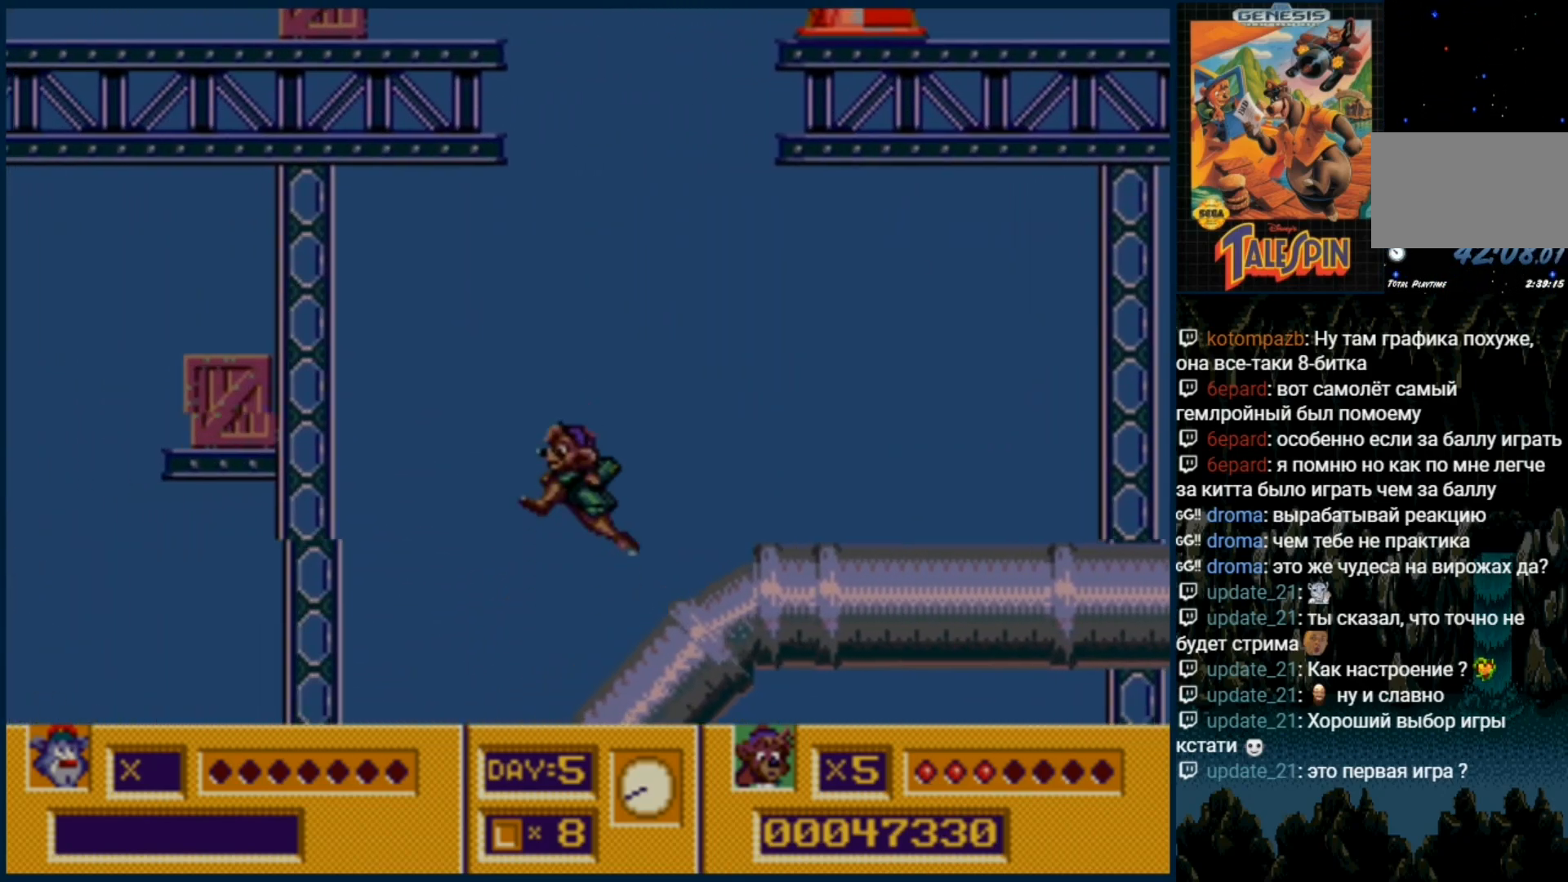
Gameplay with a controller (Xbox layout); each line is a JSON object with the inputs held at the frame after it (dt_ms = milliseconds from this image to that frame). "events" lists button and stick changes between this image and that frame as [ms after this image, input, new state], when the widget could be followed in between. Not read: L1 L2 L3 R1 R2 R3.
{"dt_ms": 500, "buttons": ["C"], "events": []}
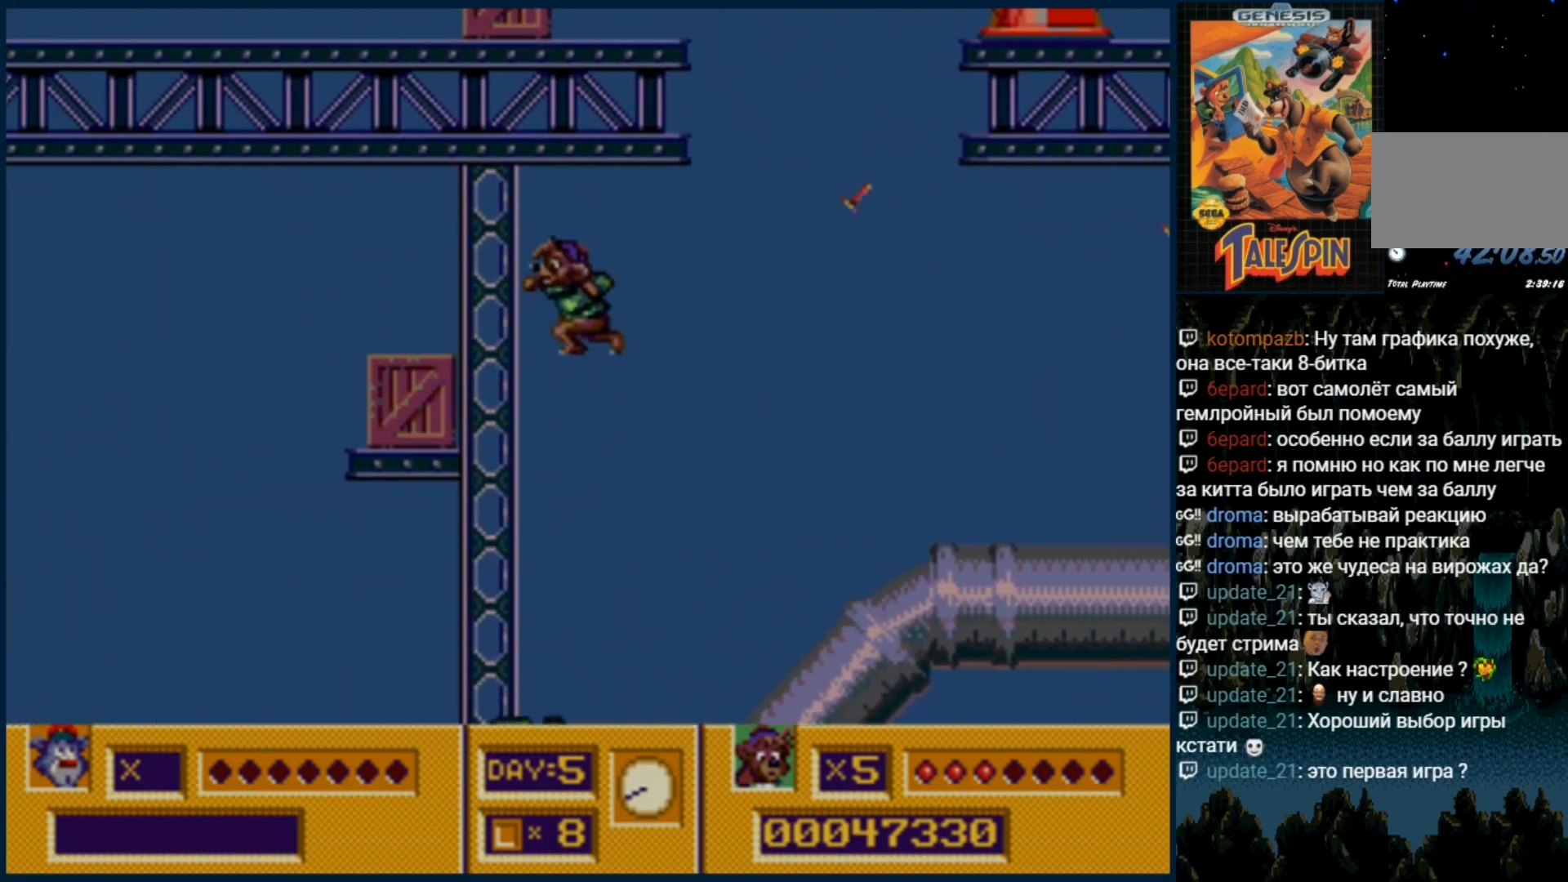
{"dt_ms": 500, "buttons": [], "events": [[117, "B", "down"], [217, "C", "up"], [250, "B", "up"], [350, "B", "down"], [417, "B", "up"]]}
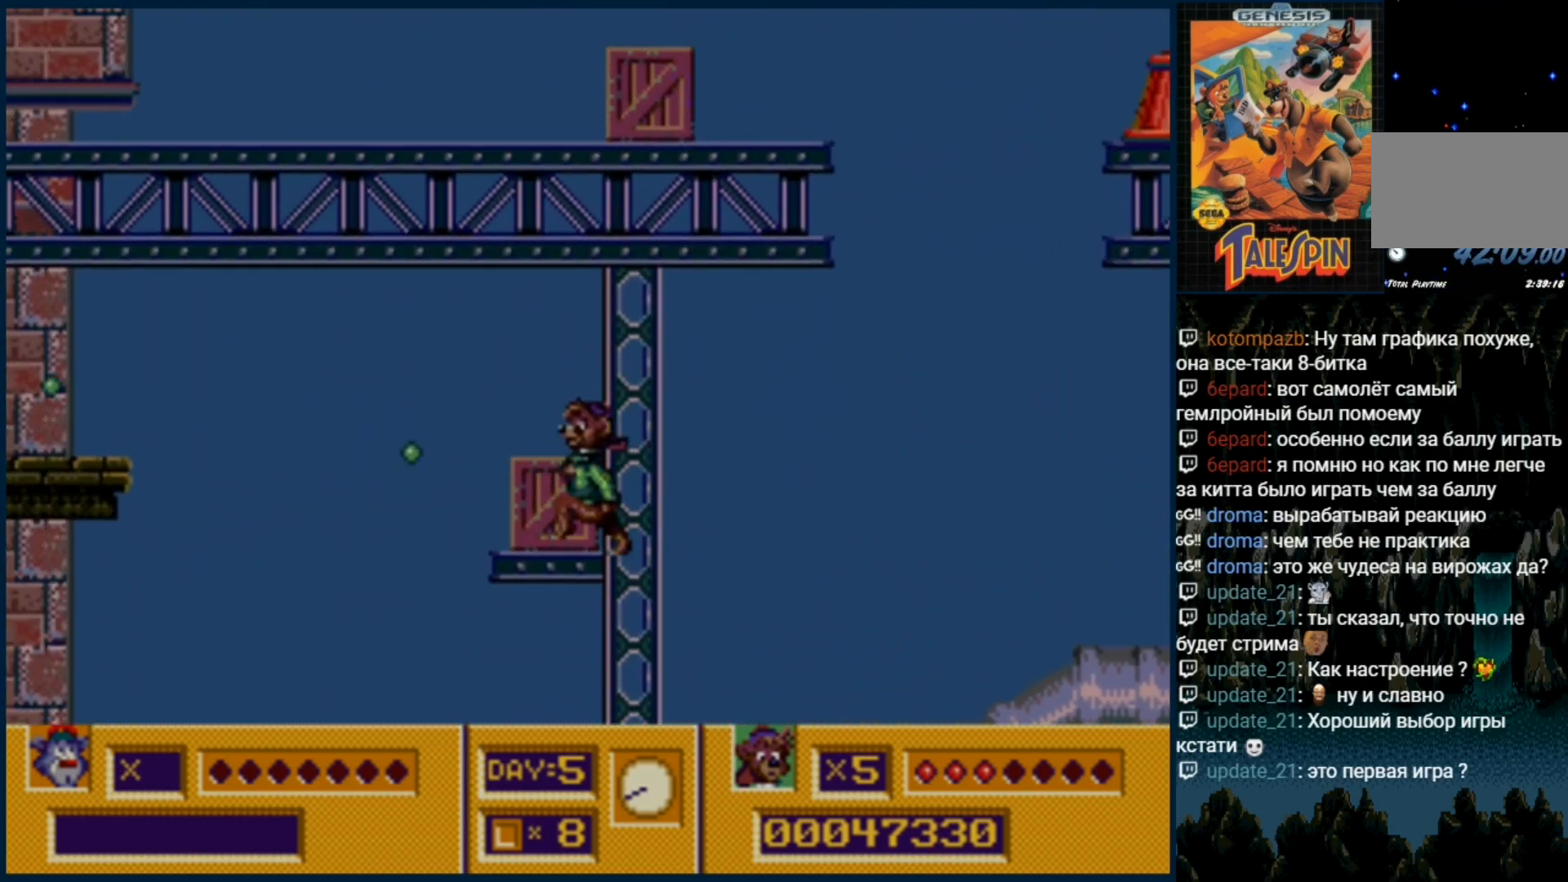
{"dt_ms": 500, "buttons": []}
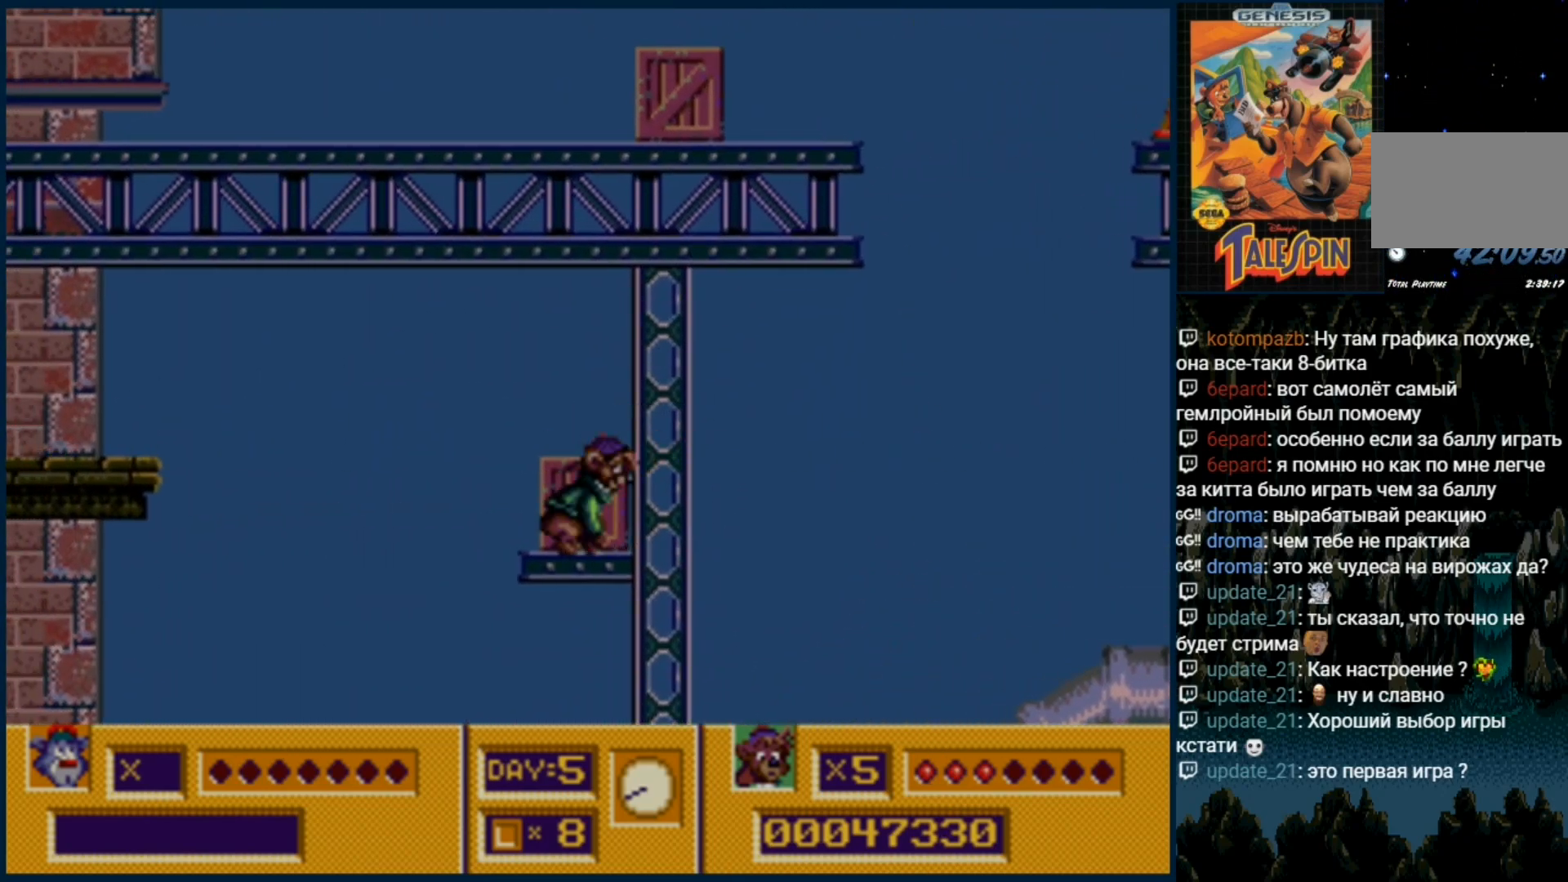
{"dt_ms": 500, "buttons": [], "events": []}
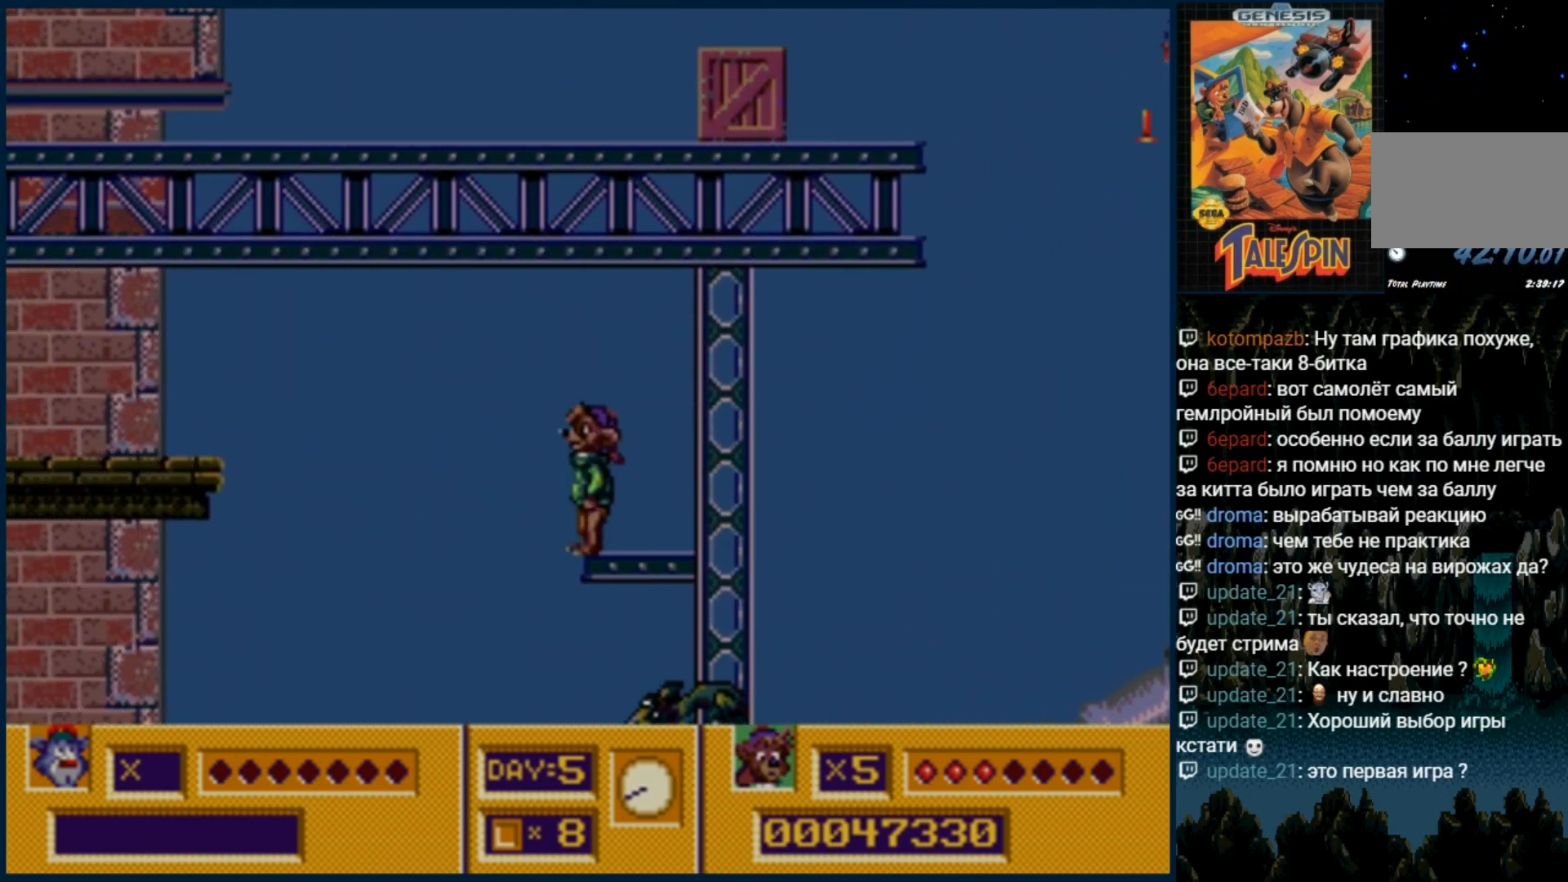
{"dt_ms": 500, "buttons": ["C"], "events": [[467, "C", "down"]]}
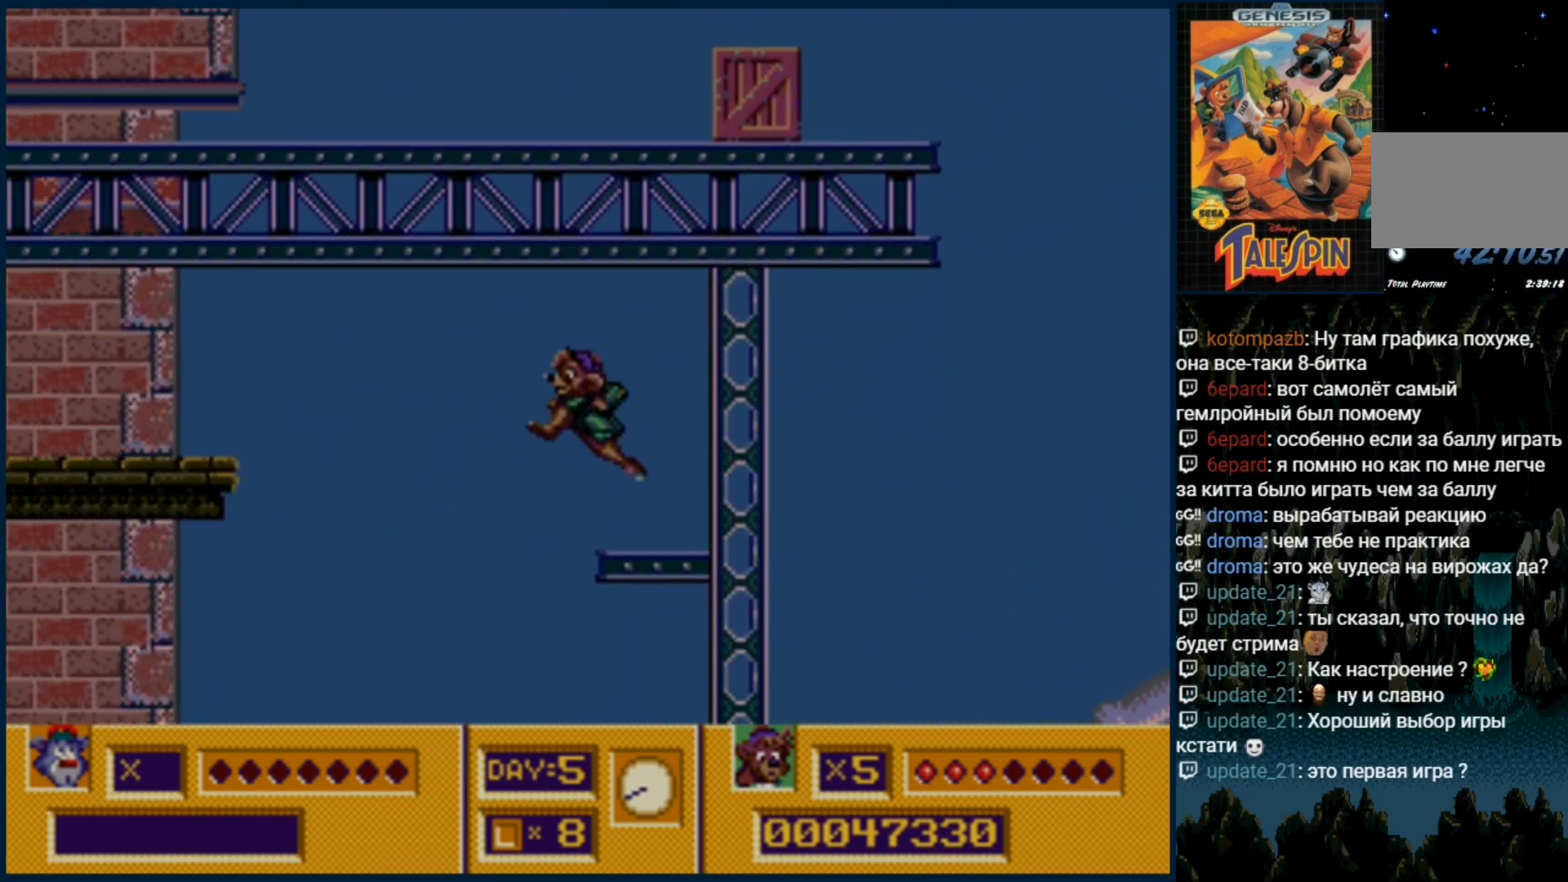
{"dt_ms": 500, "buttons": ["C"], "events": []}
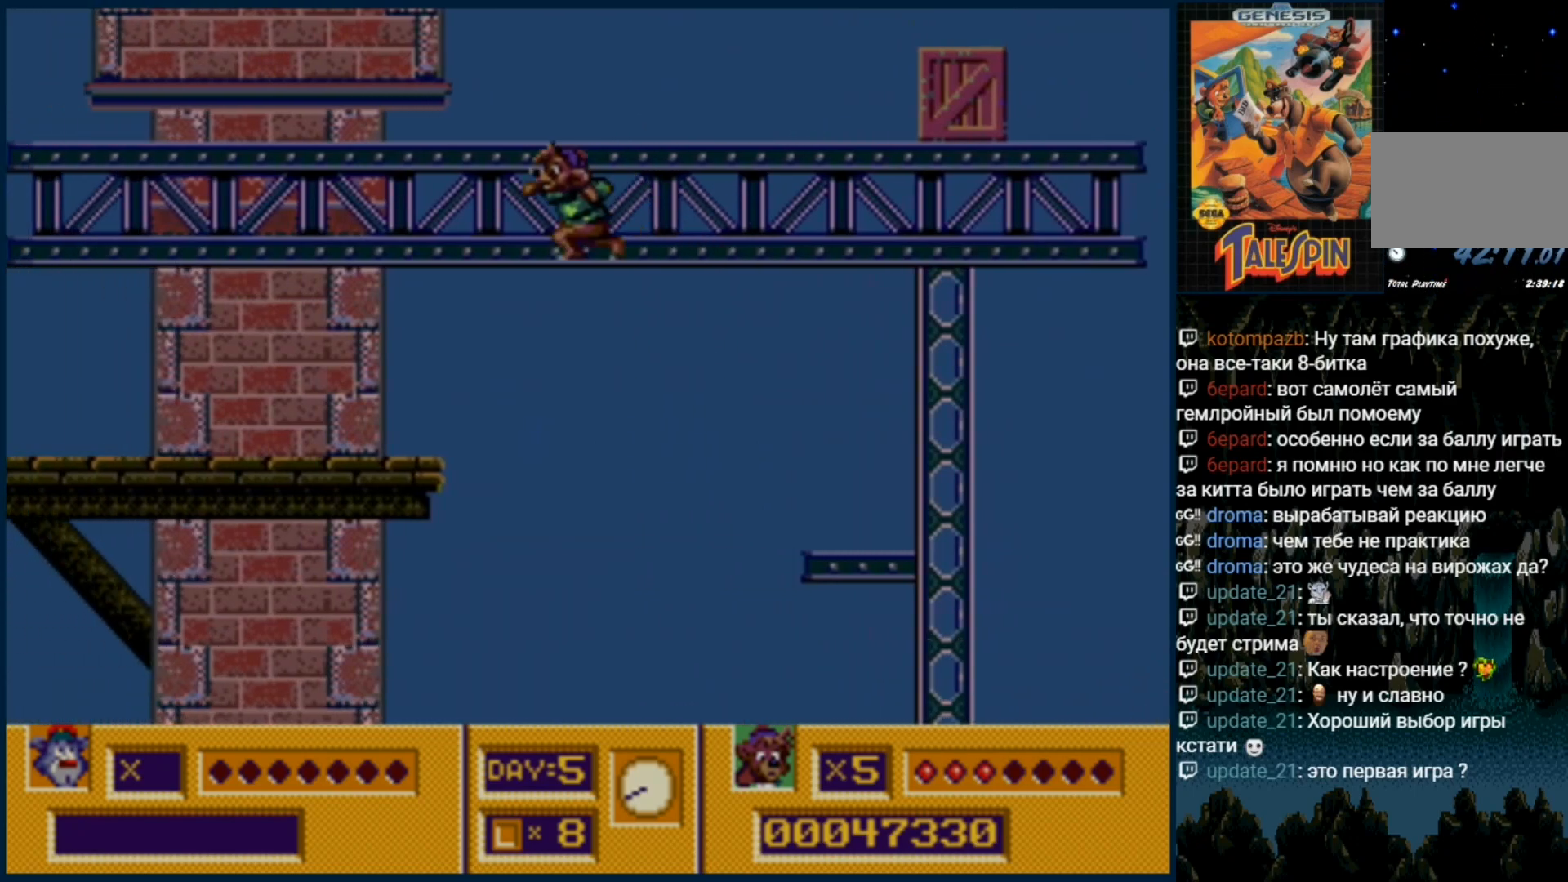
{"dt_ms": 500, "buttons": [], "events": [[167, "C", "up"]]}
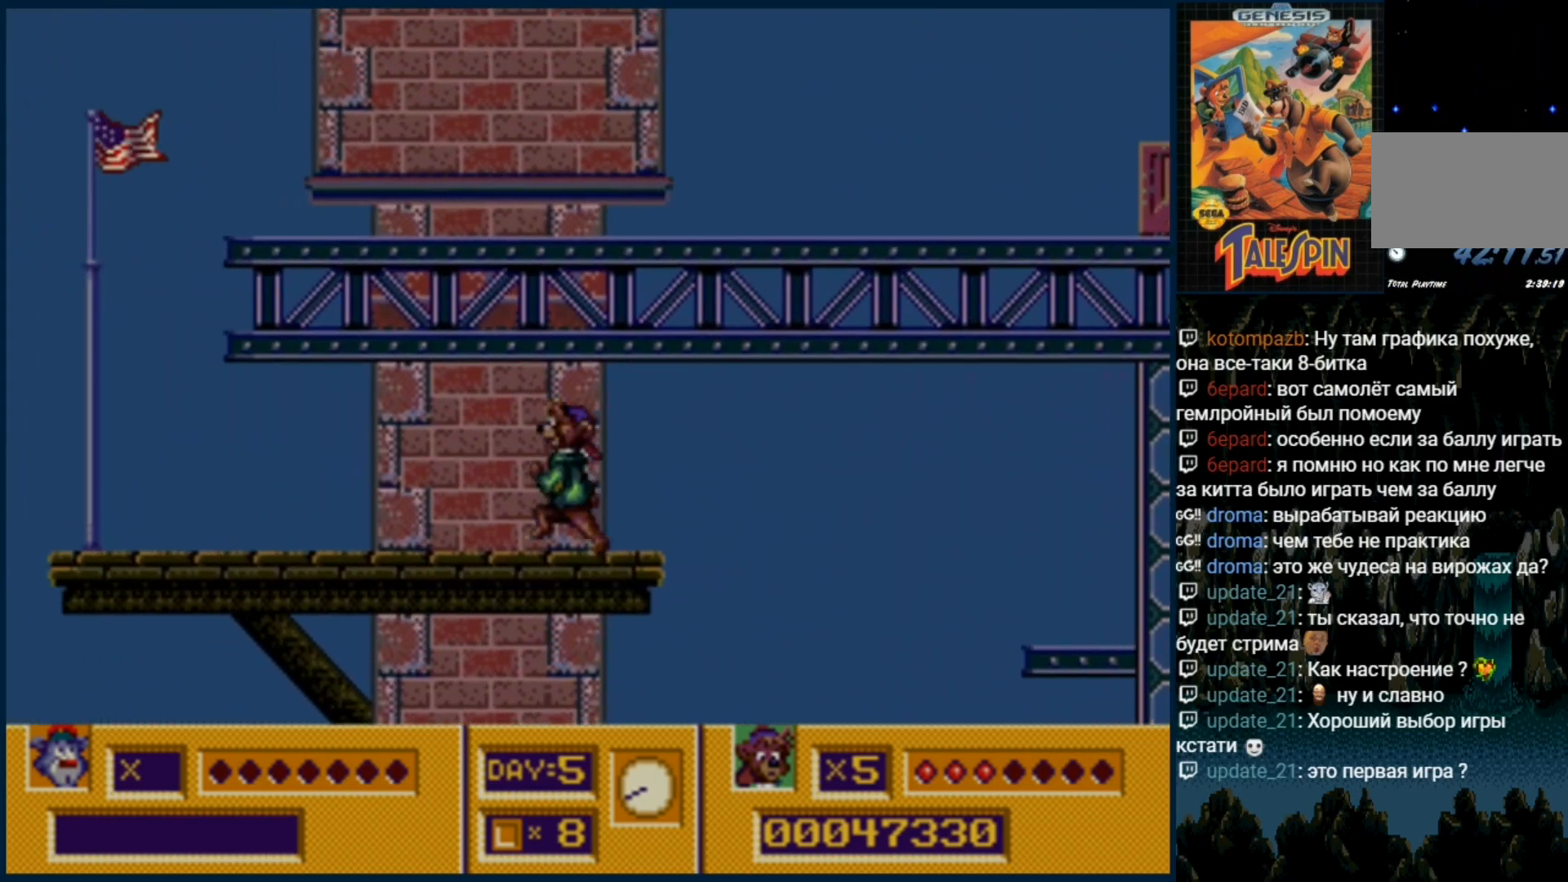
{"dt_ms": 500, "buttons": ["C"], "events": [[300, "DPAD_DOWN", "down"], [483, "C", "down"], [500, "DPAD_DOWN", "up"]]}
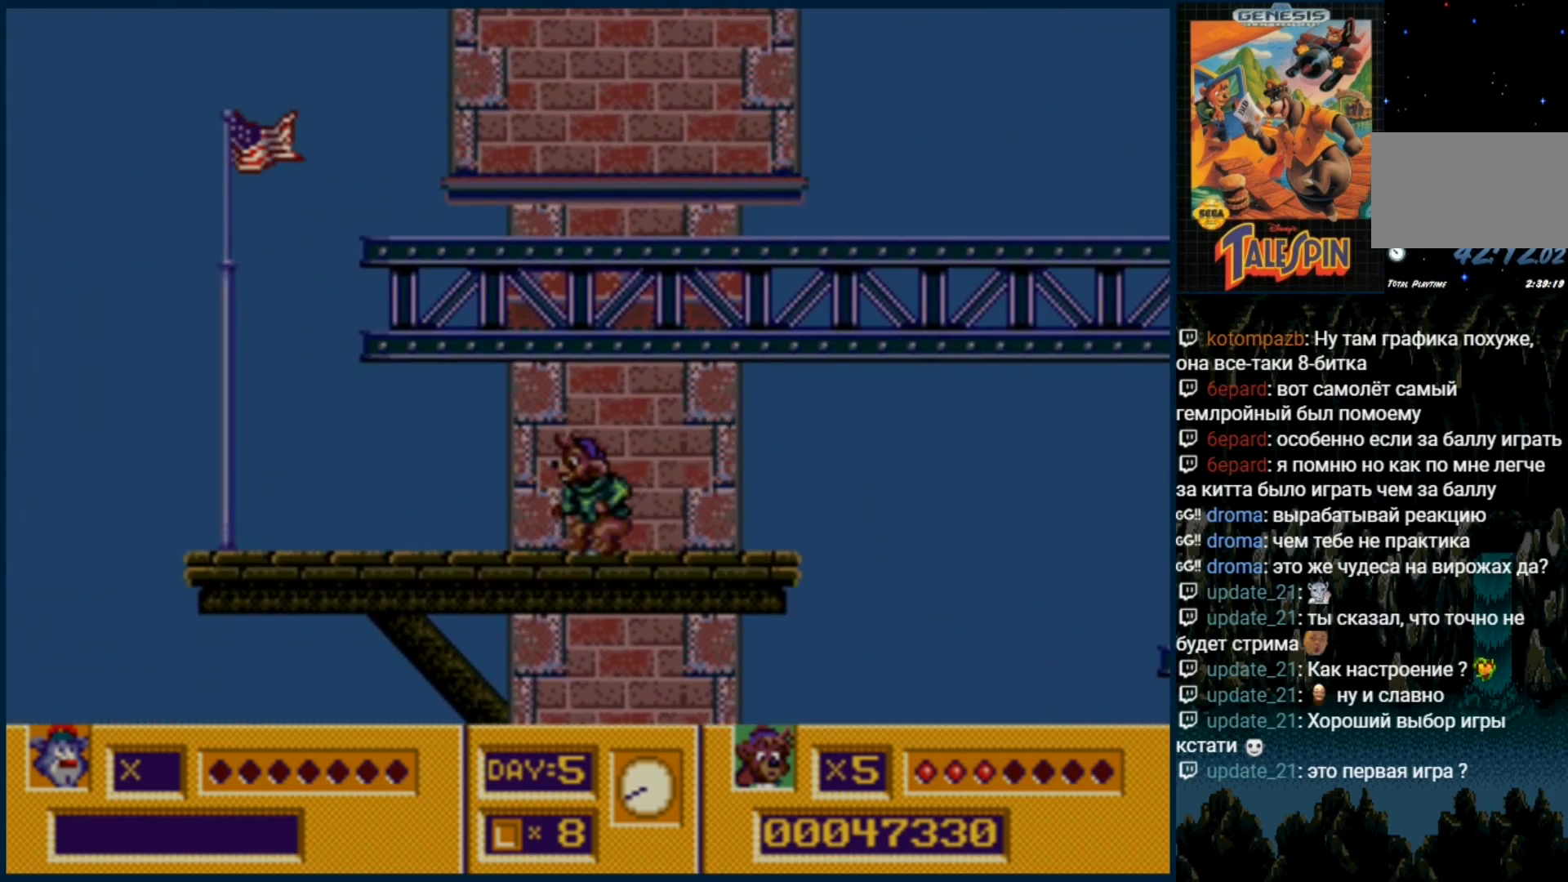
{"dt_ms": 500, "buttons": [], "events": [[100, "C", "up"]]}
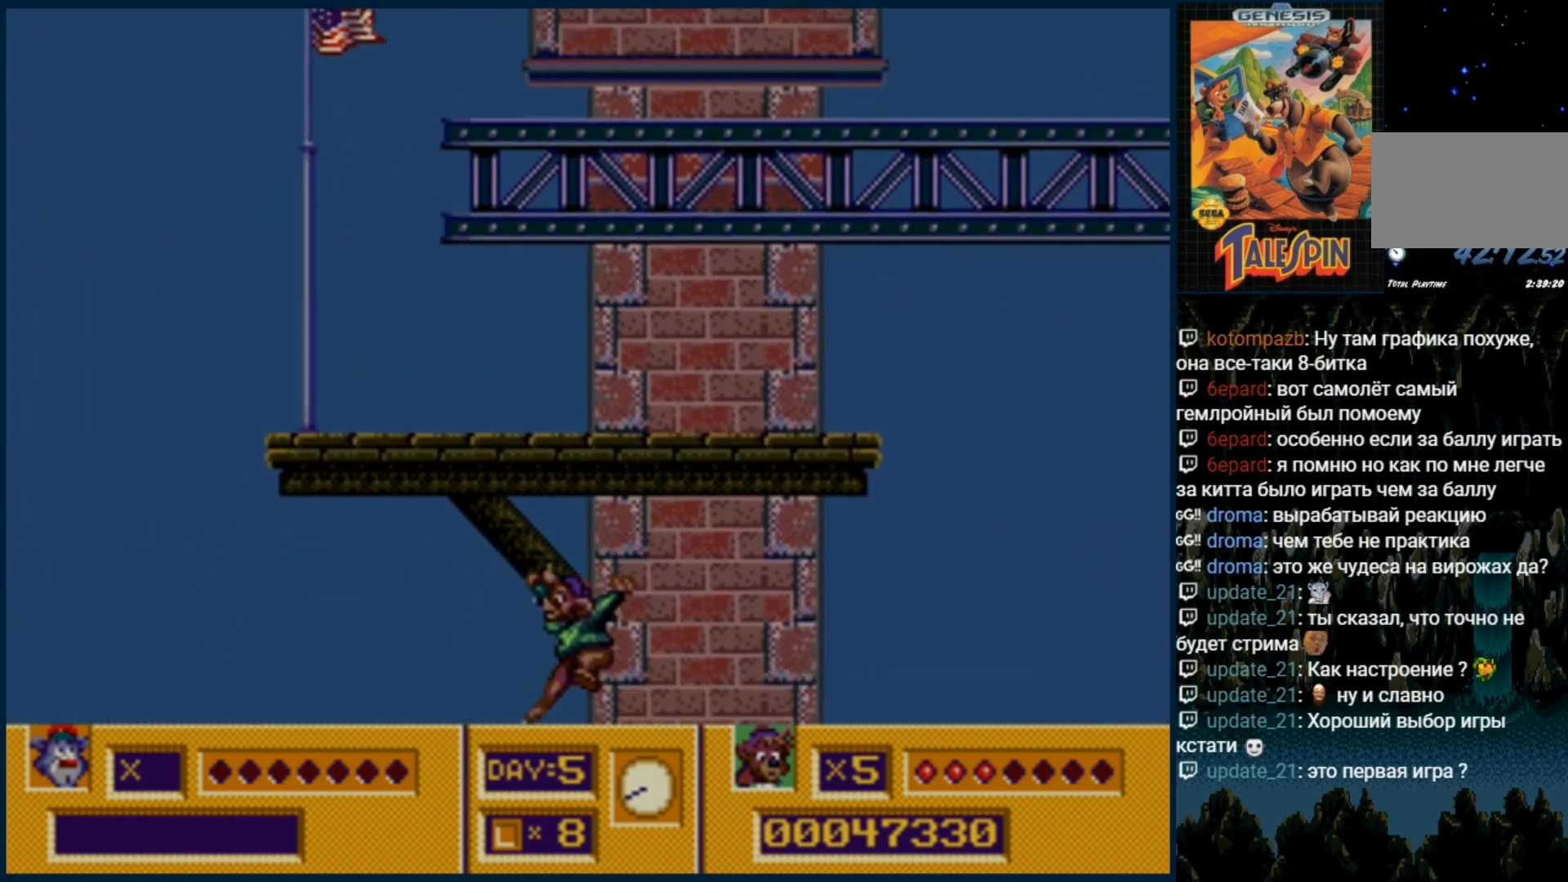
{"dt_ms": 500, "buttons": ["B"], "events": [[217, "B", "down"], [283, "B", "up"], [367, "B", "down"], [433, "B", "up"], [500, "B", "down"]]}
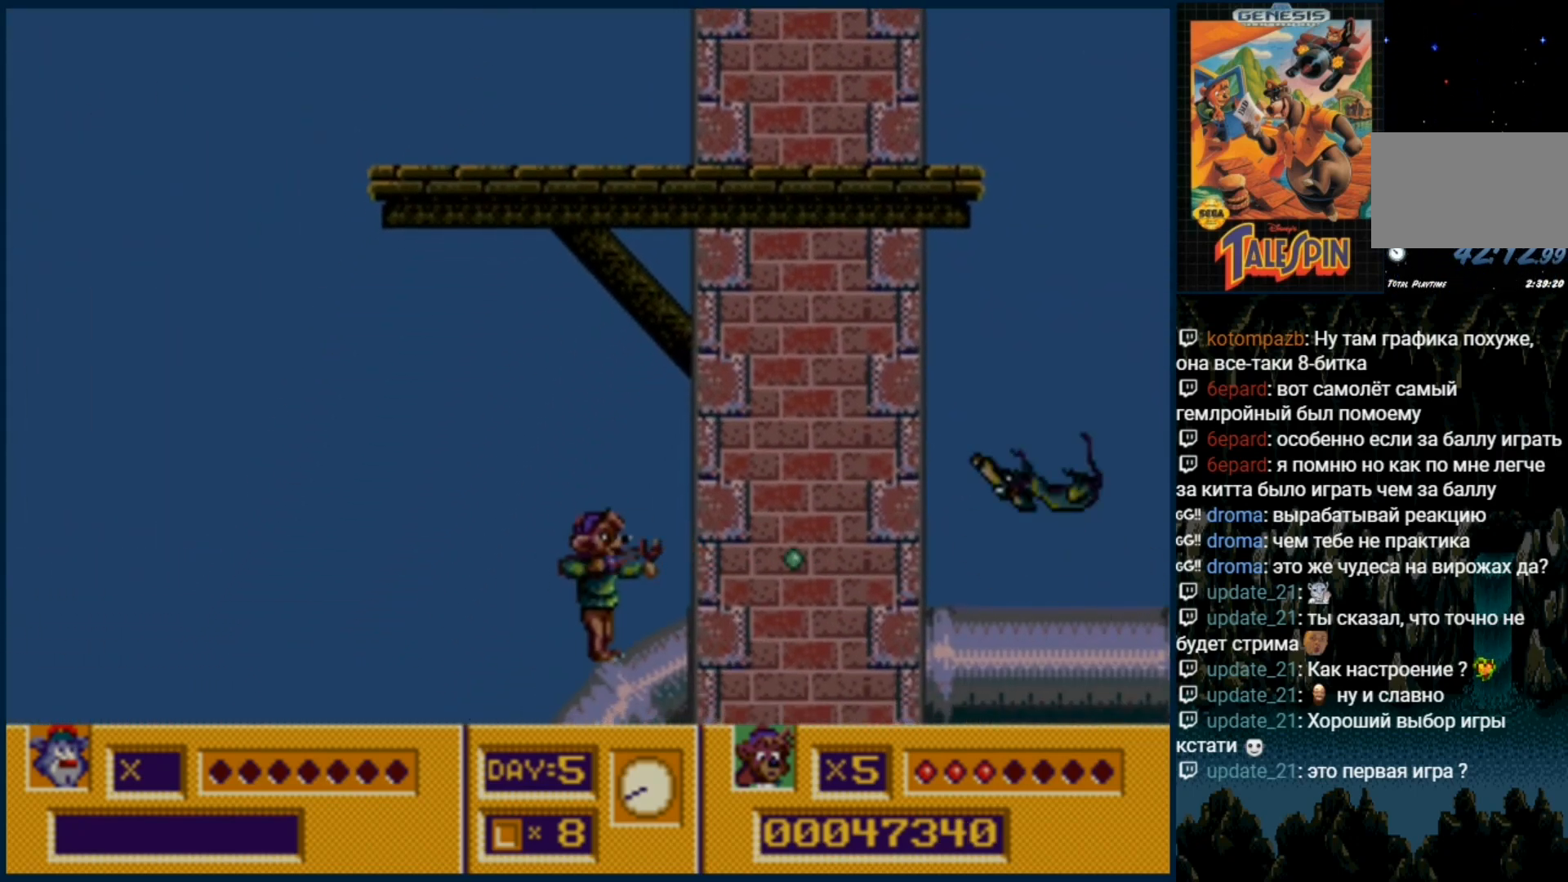
{"dt_ms": 500, "buttons": [], "events": [[67, "B", "up"], [150, "B", "down"], [233, "B", "up"]]}
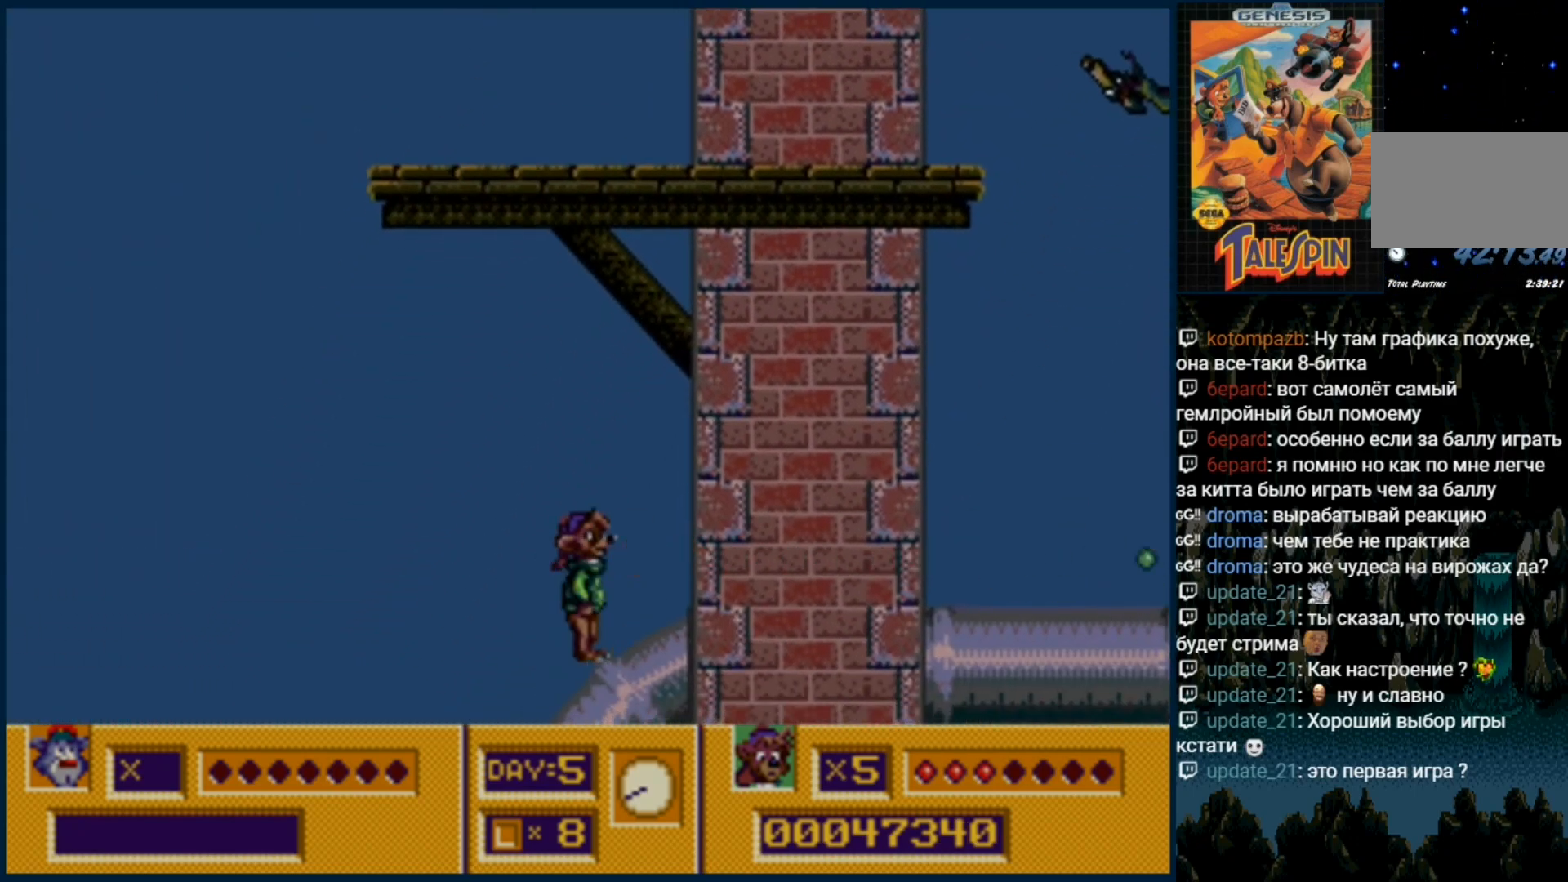
{"dt_ms": 500, "buttons": ["DPAD_RIGHT"], "events": [[50, "DPAD_RIGHT", "down"]]}
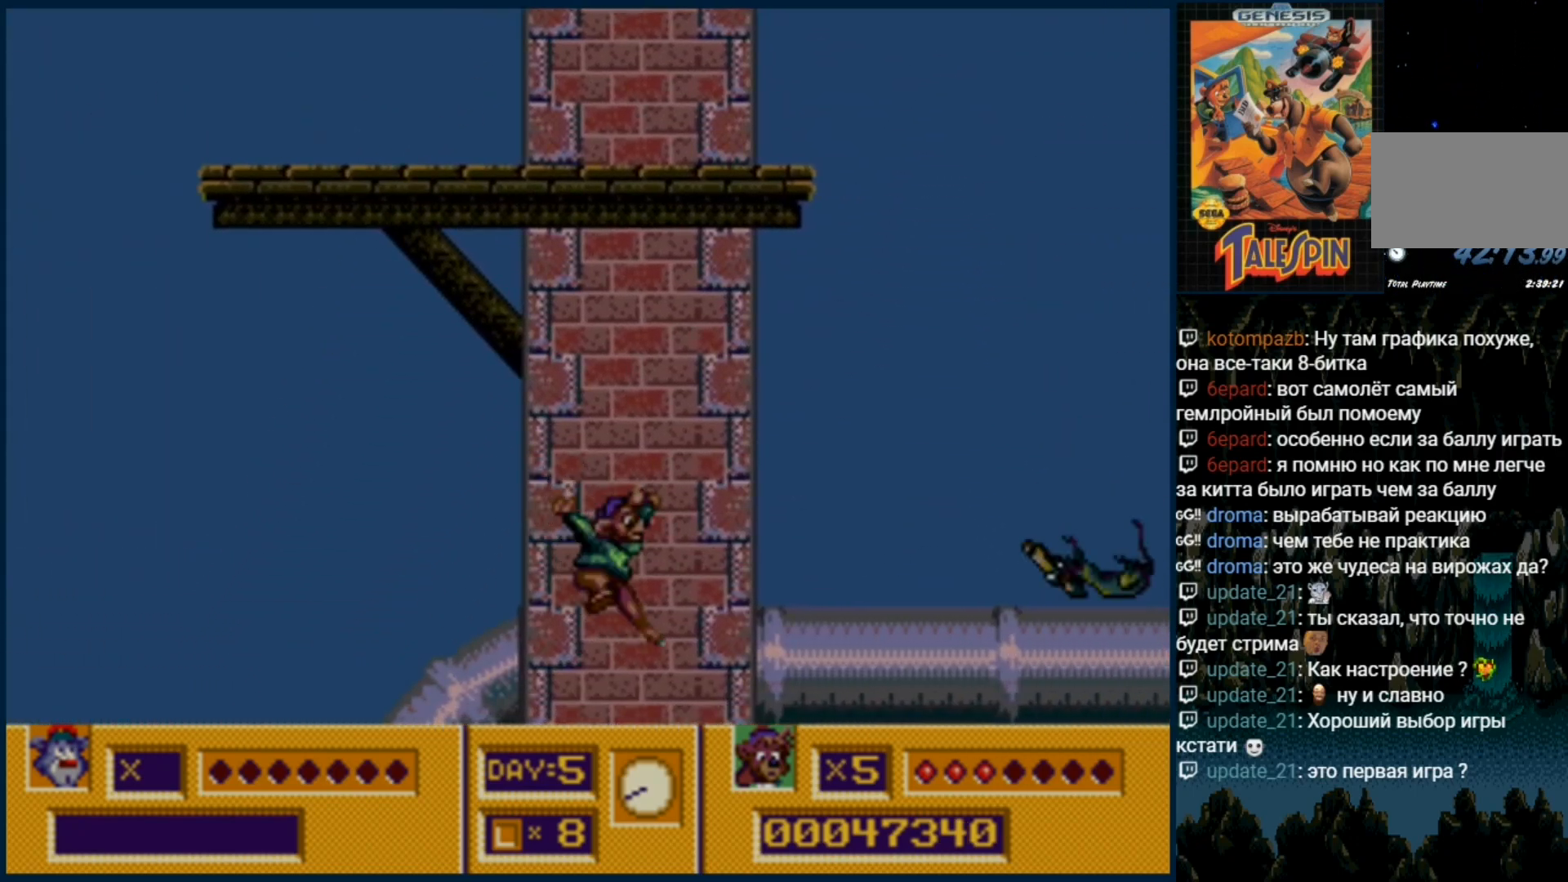
{"dt_ms": 500, "buttons": [], "events": [[400, "B", "down"], [450, "DPAD_RIGHT", "up"], [500, "B", "up"]]}
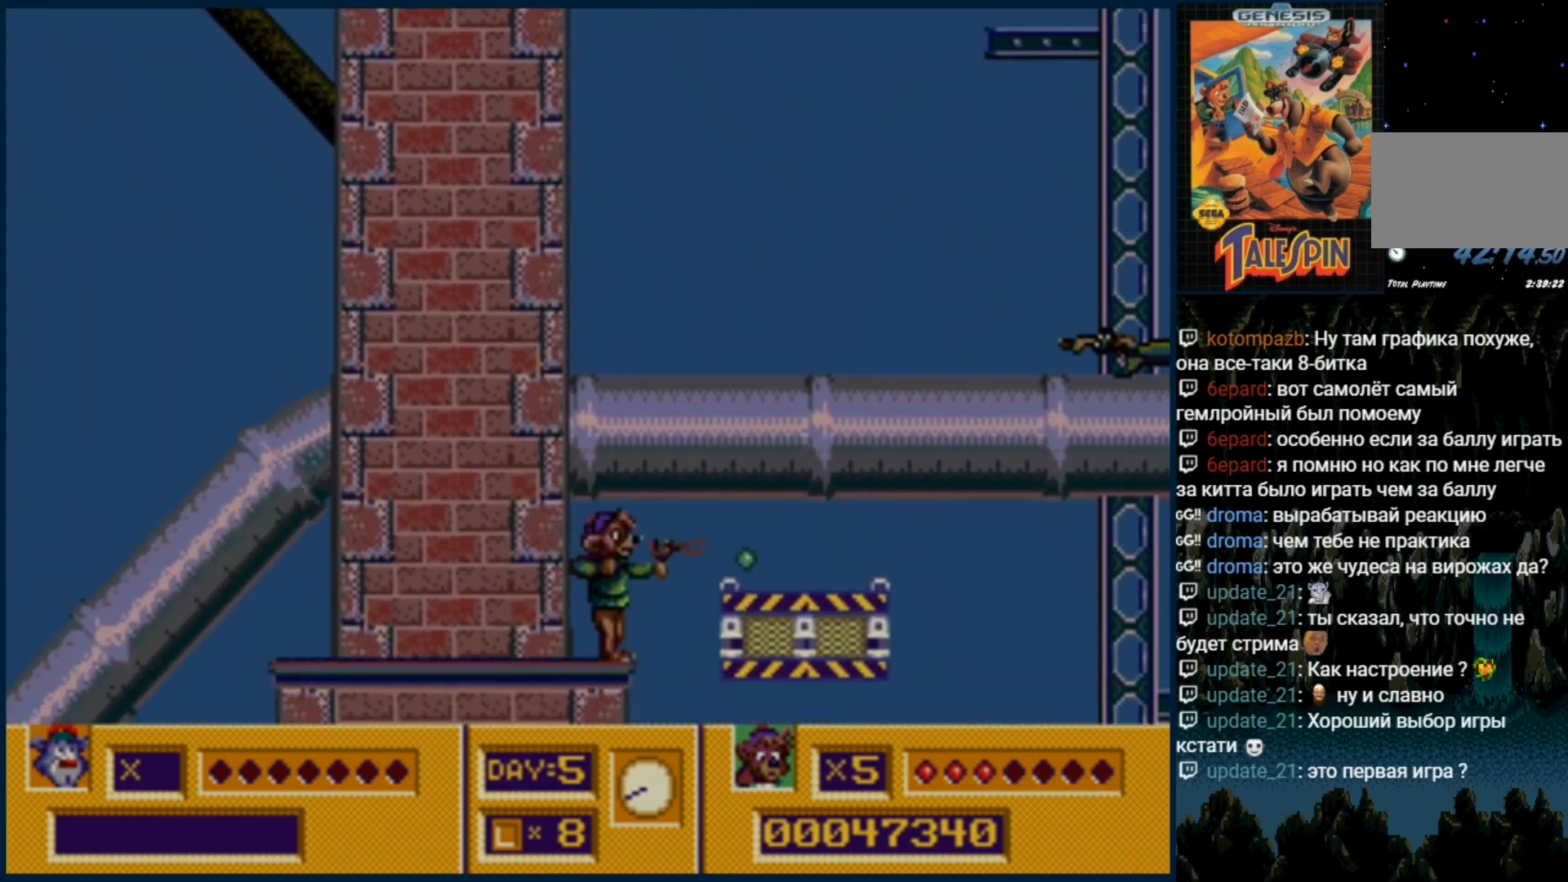
{"dt_ms": 1000, "buttons": []}
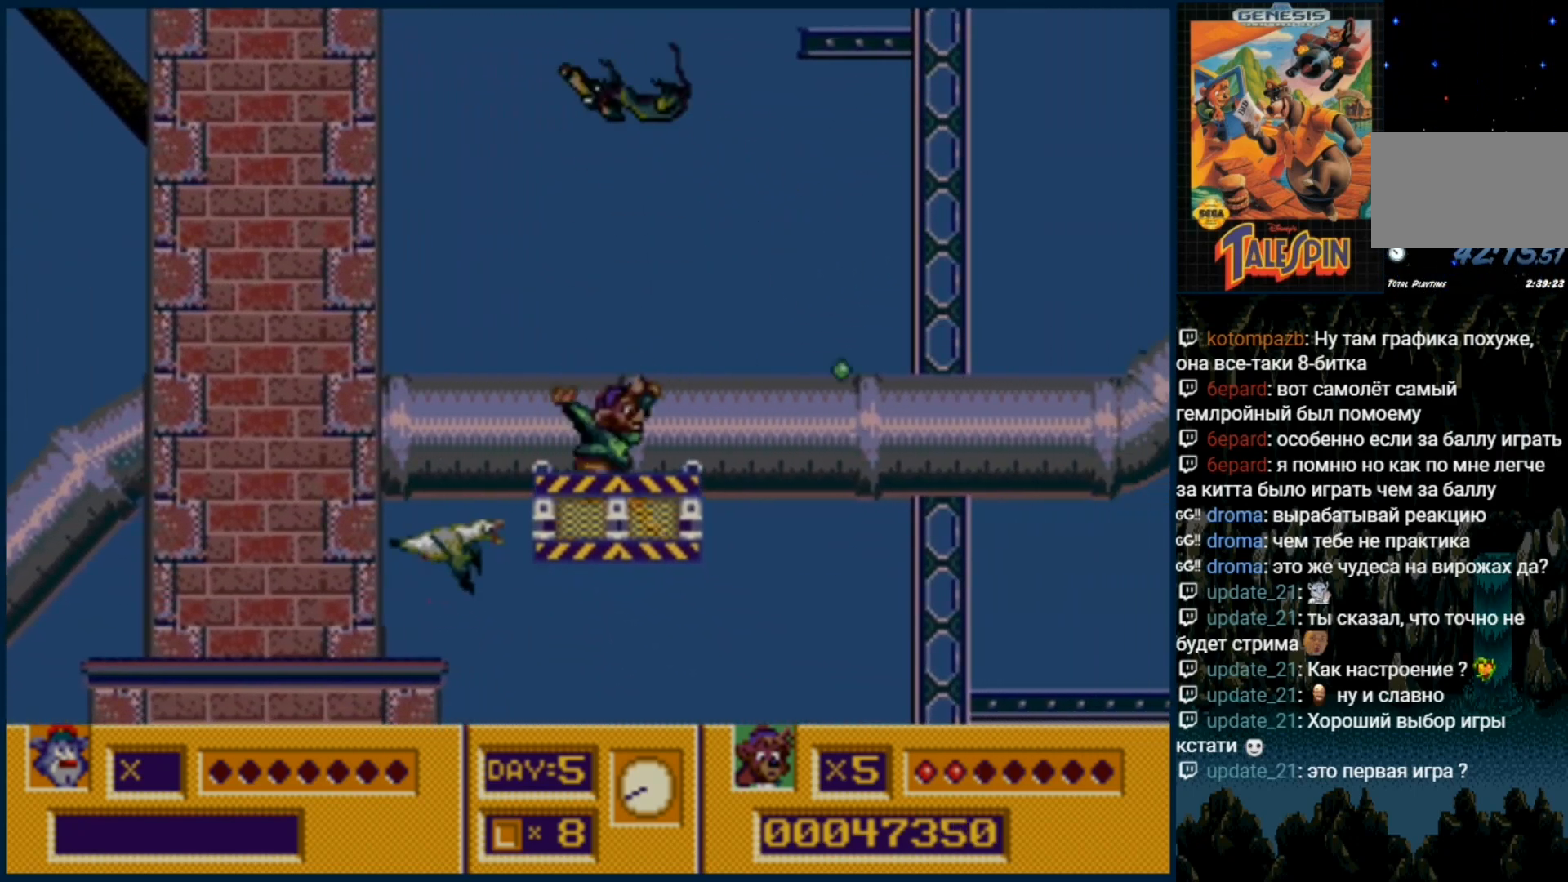
{"dt_ms": 500, "buttons": [], "events": [[67, "B", "down"], [133, "B", "up"], [200, "B", "down"], [300, "B", "up"], [383, "B", "down"], [450, "B", "up"]]}
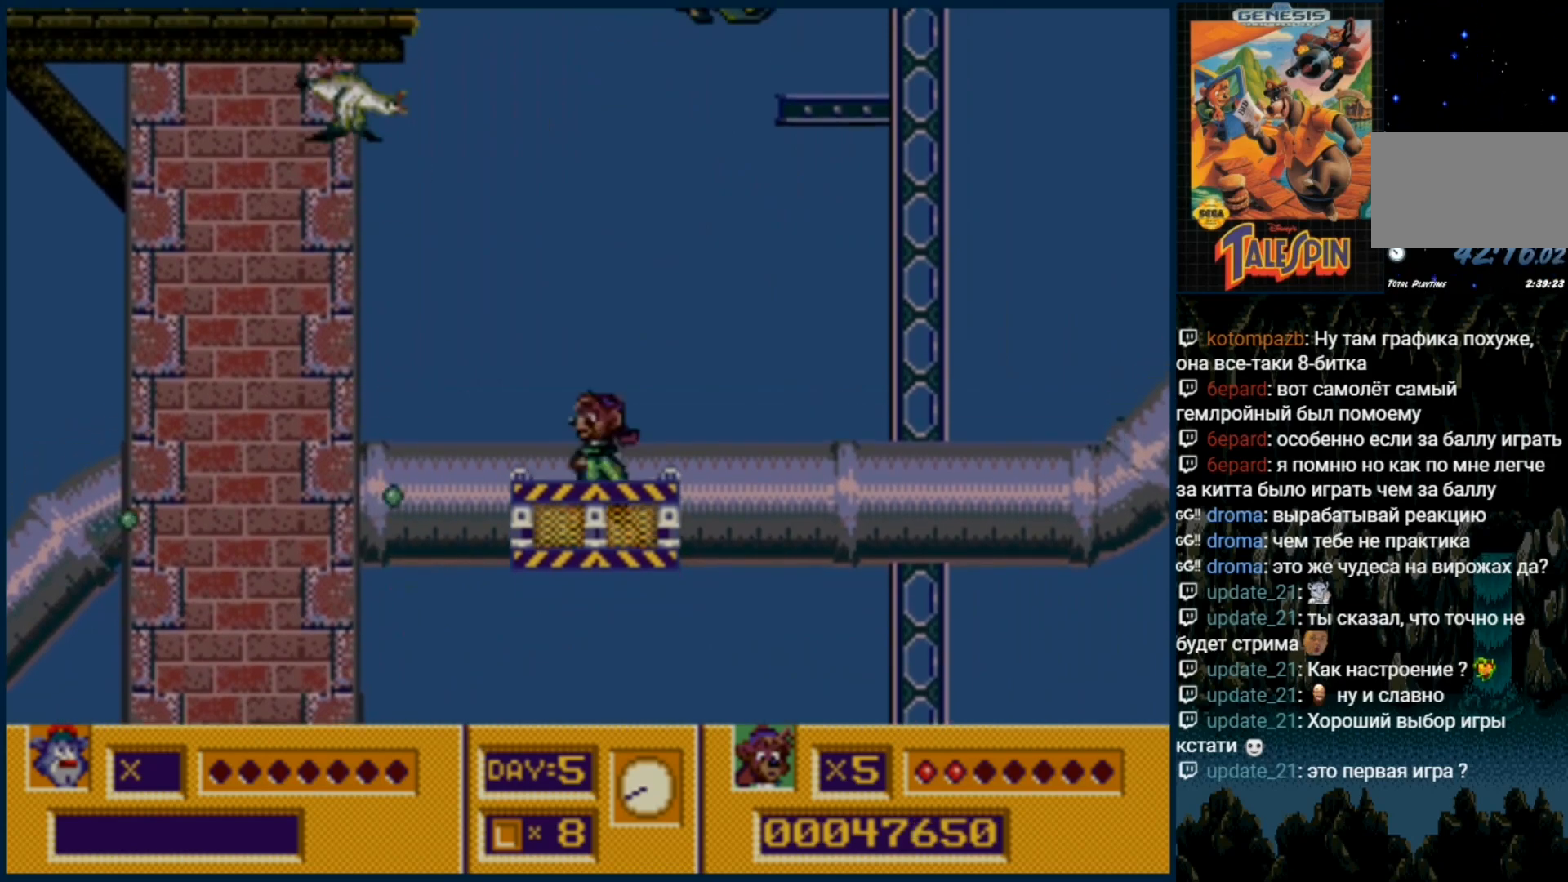
{"dt_ms": 500, "buttons": ["DPAD_RIGHT"], "events": [[17, "DPAD_RIGHT", "down"], [267, "C", "down"], [350, "C", "up"]]}
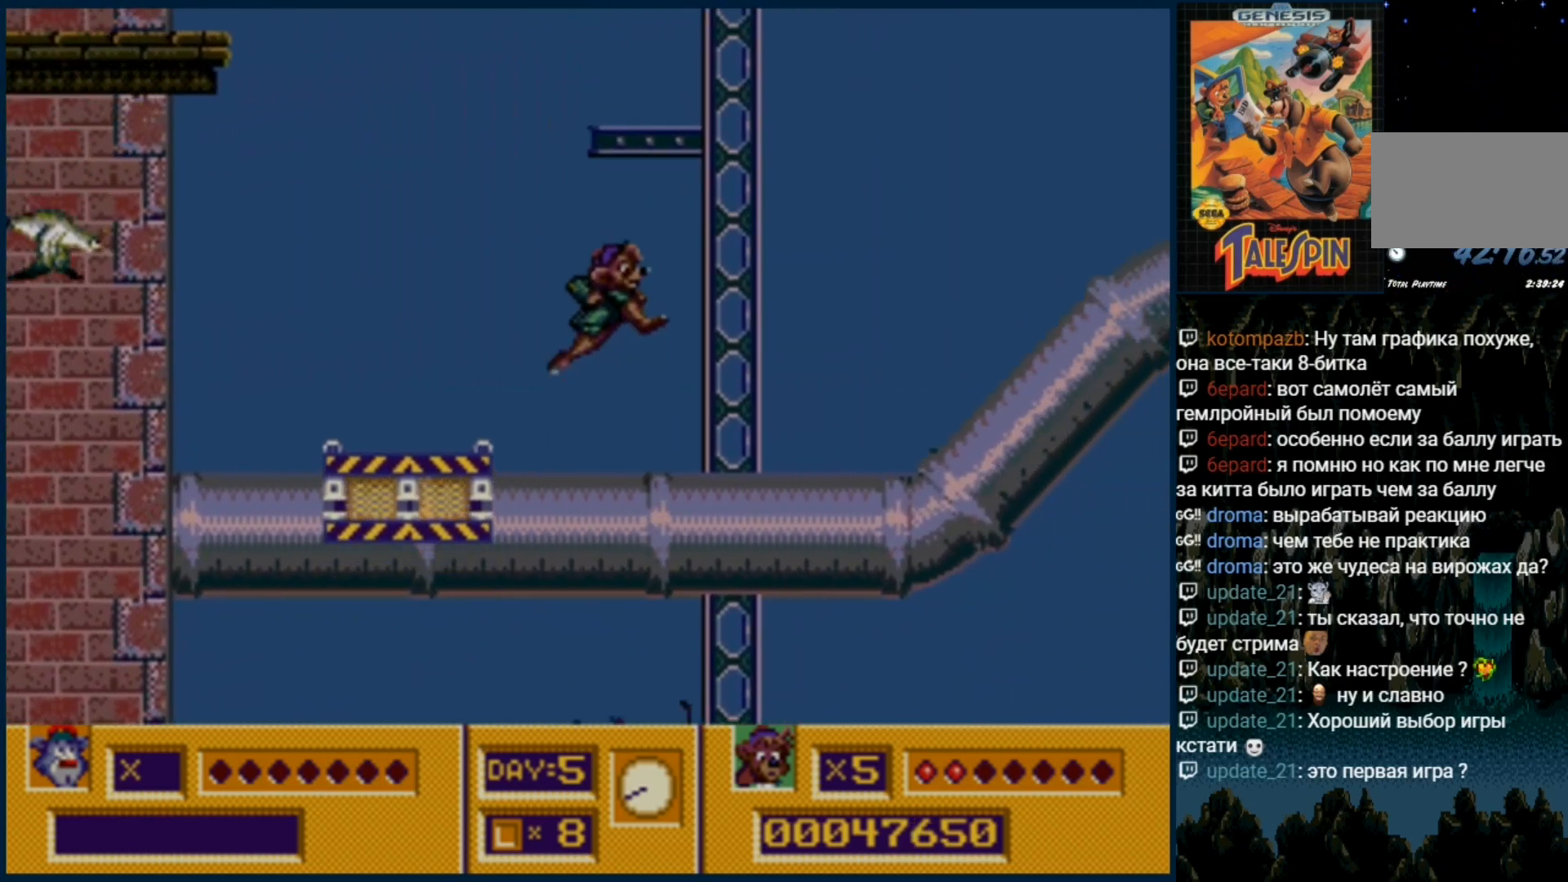
{"dt_ms": 500, "buttons": ["DPAD_RIGHT"], "events": []}
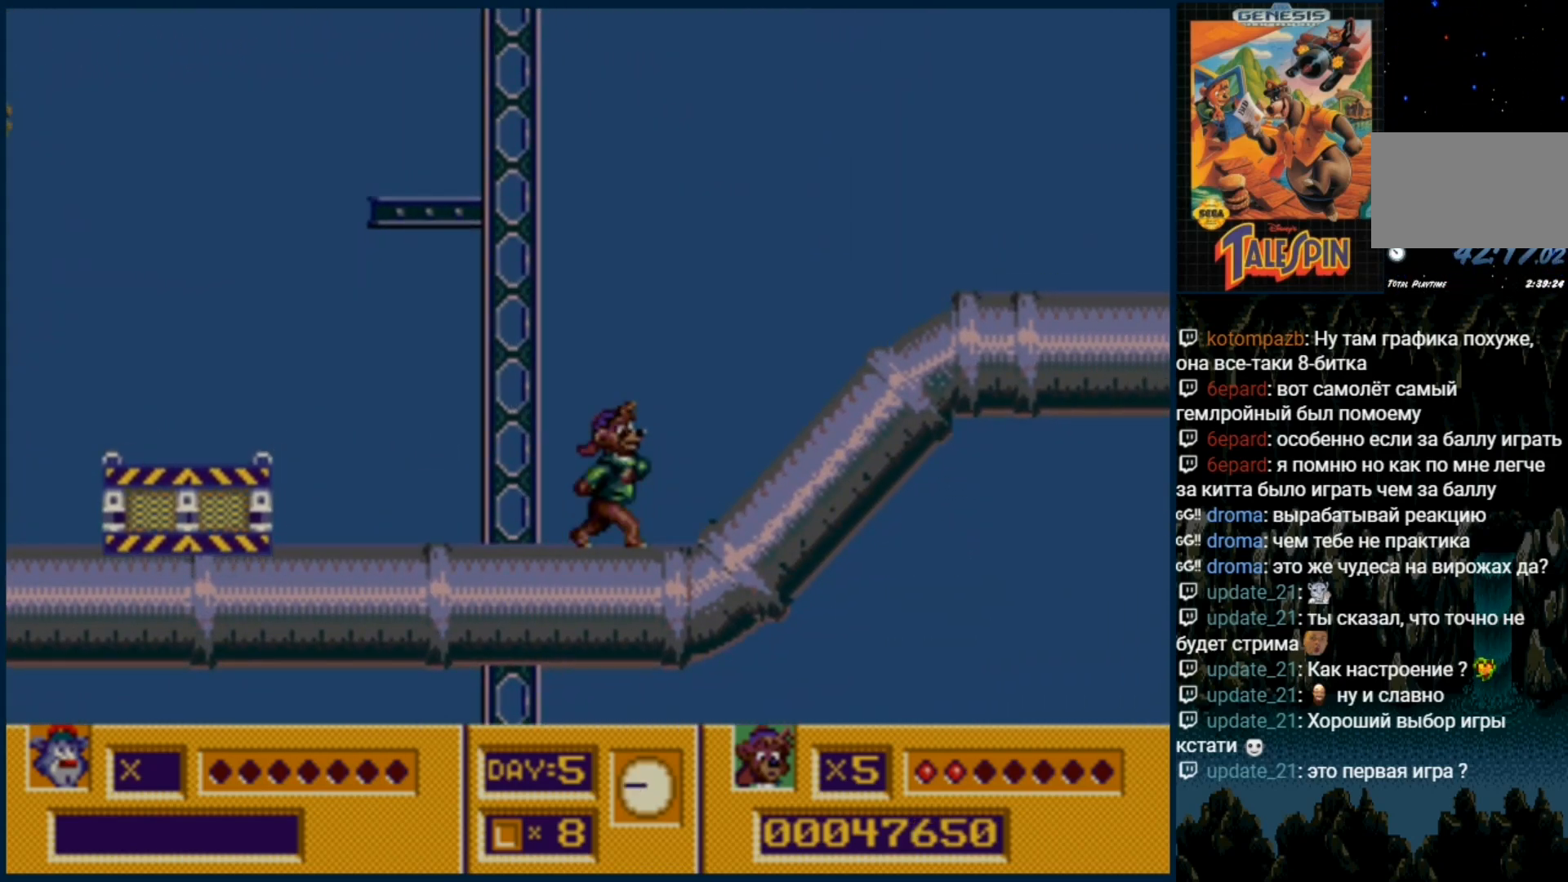
{"dt_ms": 500, "buttons": [], "events": [[167, "DPAD_DOWN", "down"], [183, "DPAD_RIGHT", "up"], [267, "C", "down"], [417, "C", "up"], [500, "DPAD_DOWN", "up"]]}
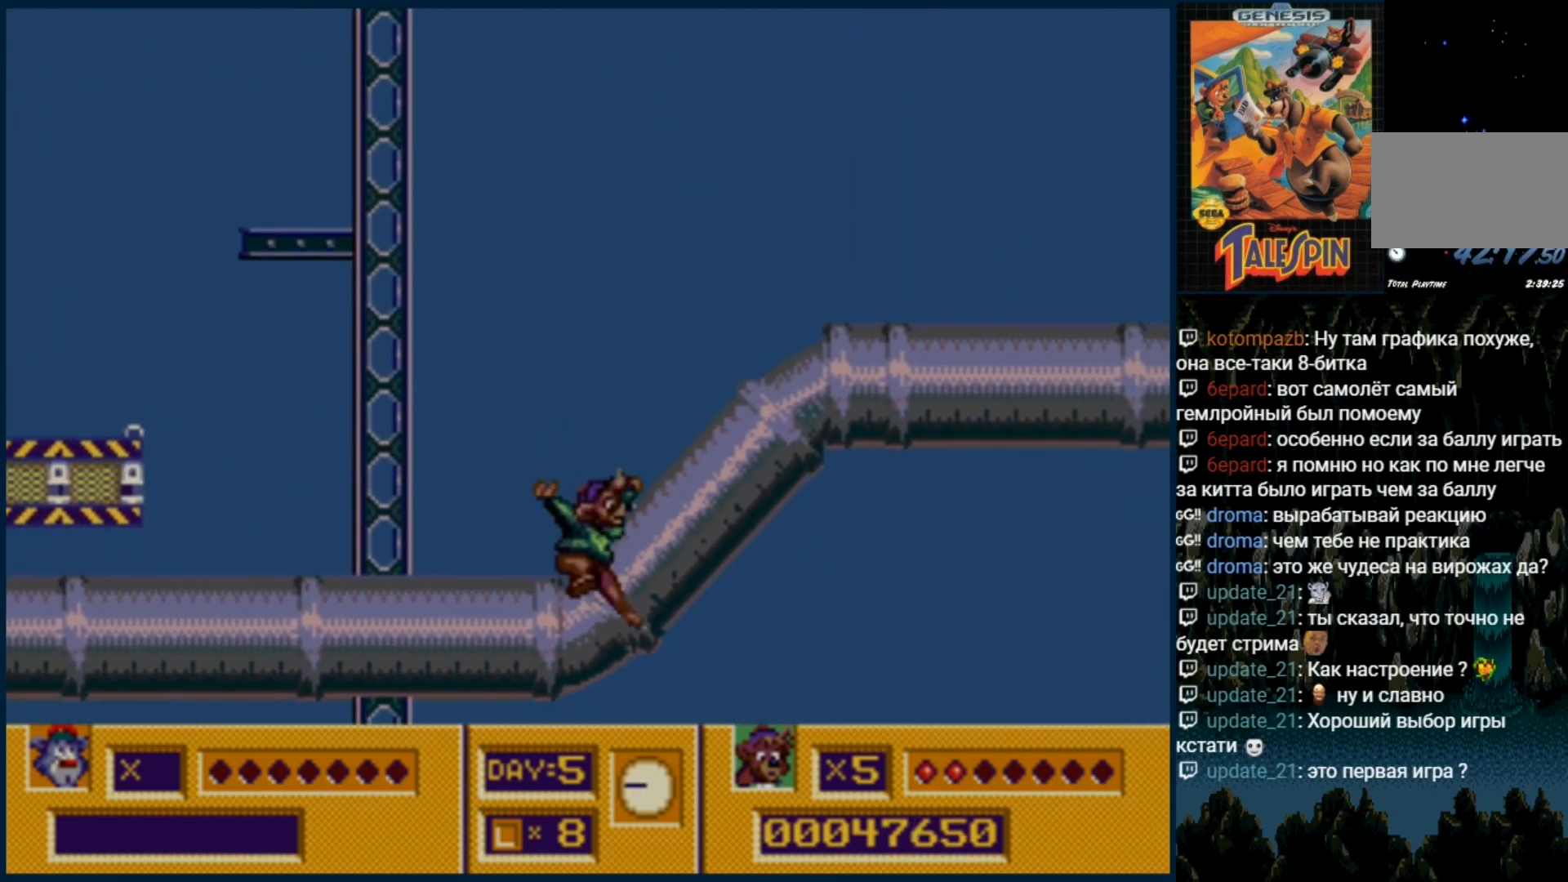
{"dt_ms": 500, "buttons": ["DPAD_RIGHT"], "events": [[217, "DPAD_RIGHT", "down"]]}
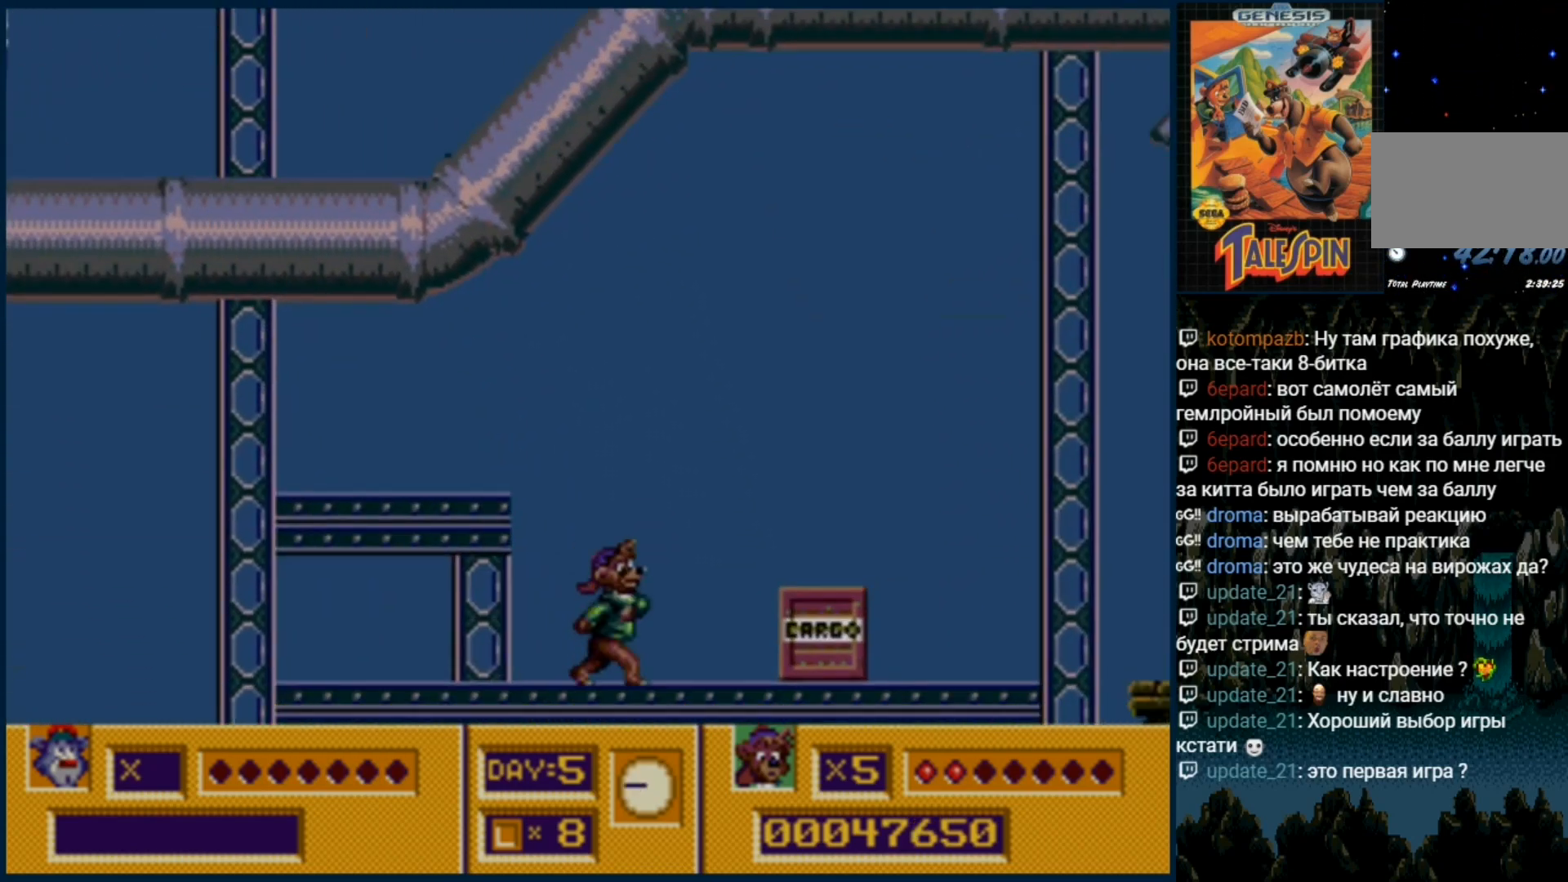
{"dt_ms": 500, "buttons": [], "events": [[133, "DPAD_UP", "down"], [167, "C", "down"], [200, "DPAD_RIGHT", "up"], [200, "DPAD_UP", "up"], [300, "DPAD_UP", "down"], [317, "C", "up"], [350, "DPAD_UP", "up"]]}
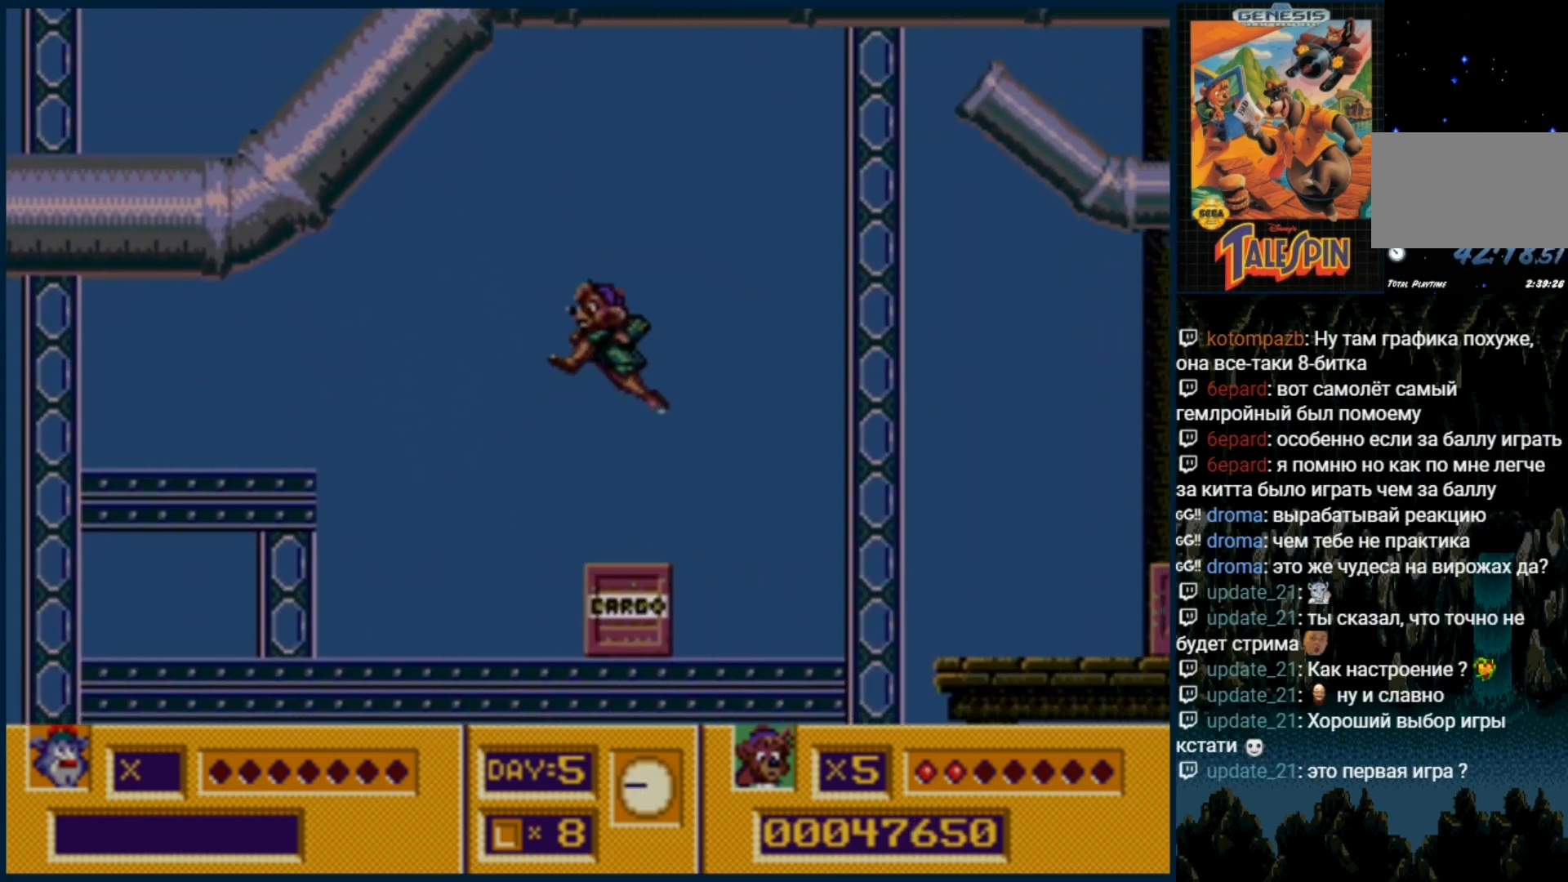
{"dt_ms": 500, "buttons": ["DPAD_DOWN"], "events": [[167, "DPAD_RIGHT", "down"], [283, "DPAD_RIGHT", "up"], [383, "DPAD_DOWN", "down"]]}
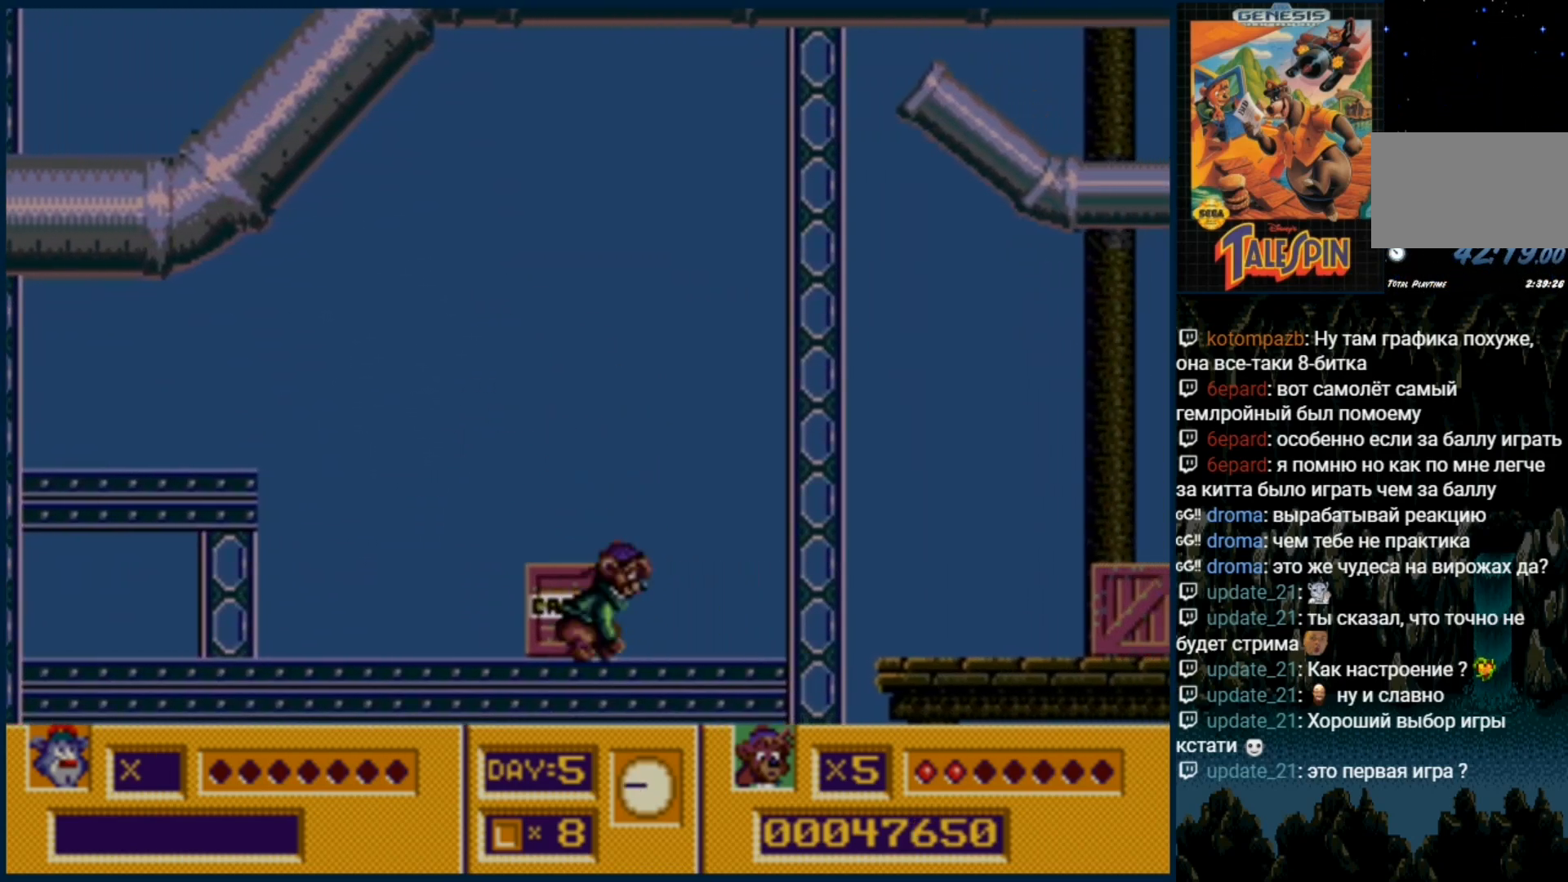
{"dt_ms": 500, "buttons": ["DPAD_RIGHT"], "events": [[133, "DPAD_DOWN", "up"], [217, "DPAD_RIGHT", "down"]]}
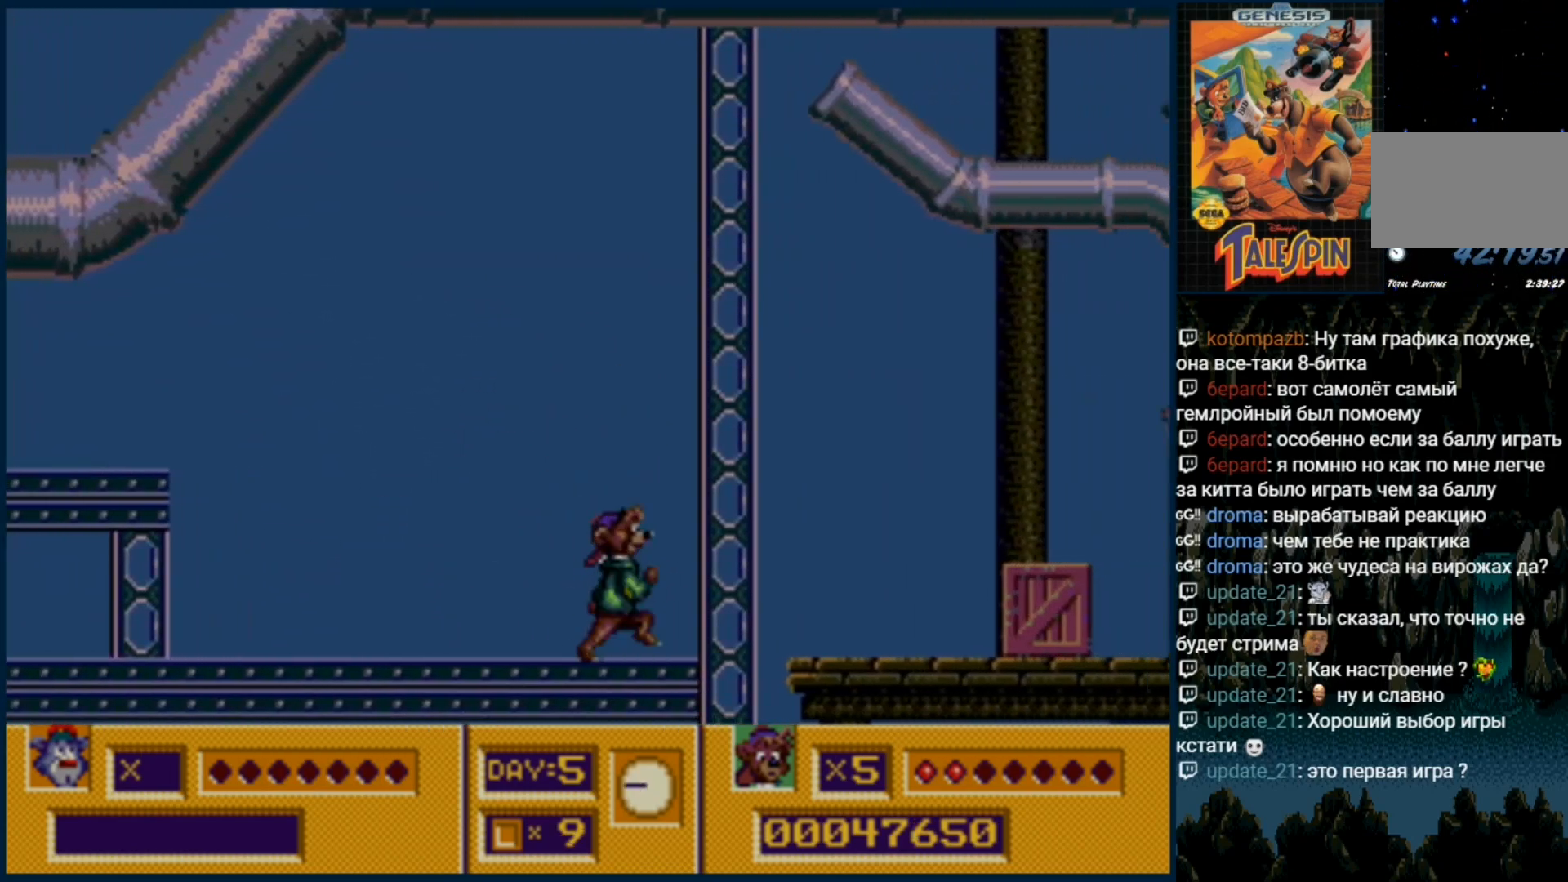
{"dt_ms": 500, "buttons": ["DPAD_RIGHT"], "events": [[100, "C", "down"], [233, "C", "up"]]}
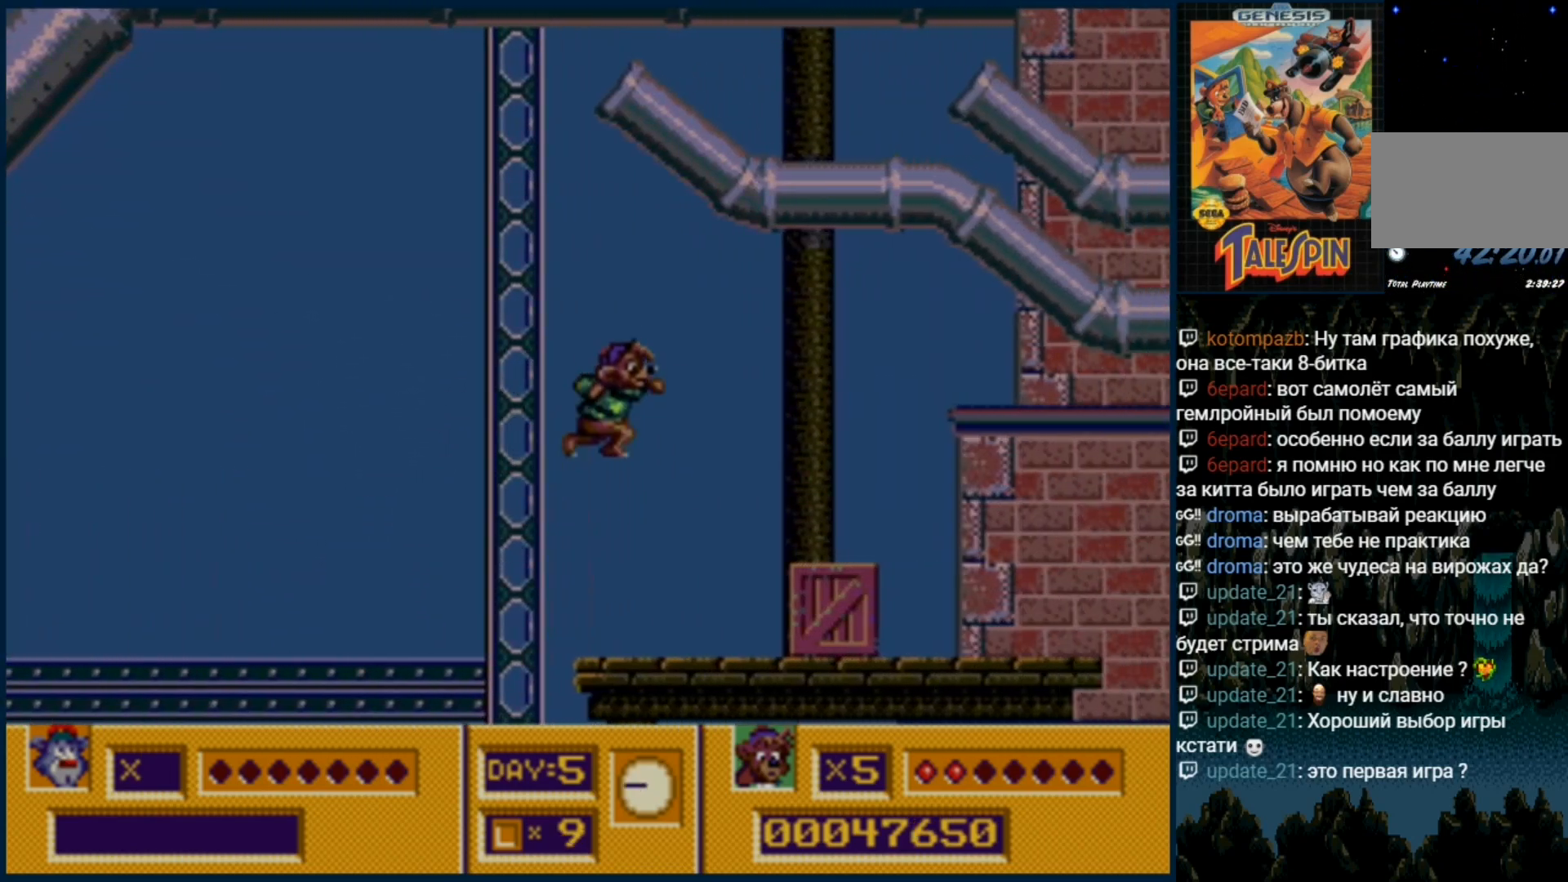
{"dt_ms": 500, "buttons": [], "events": [[417, "DPAD_RIGHT", "up"]]}
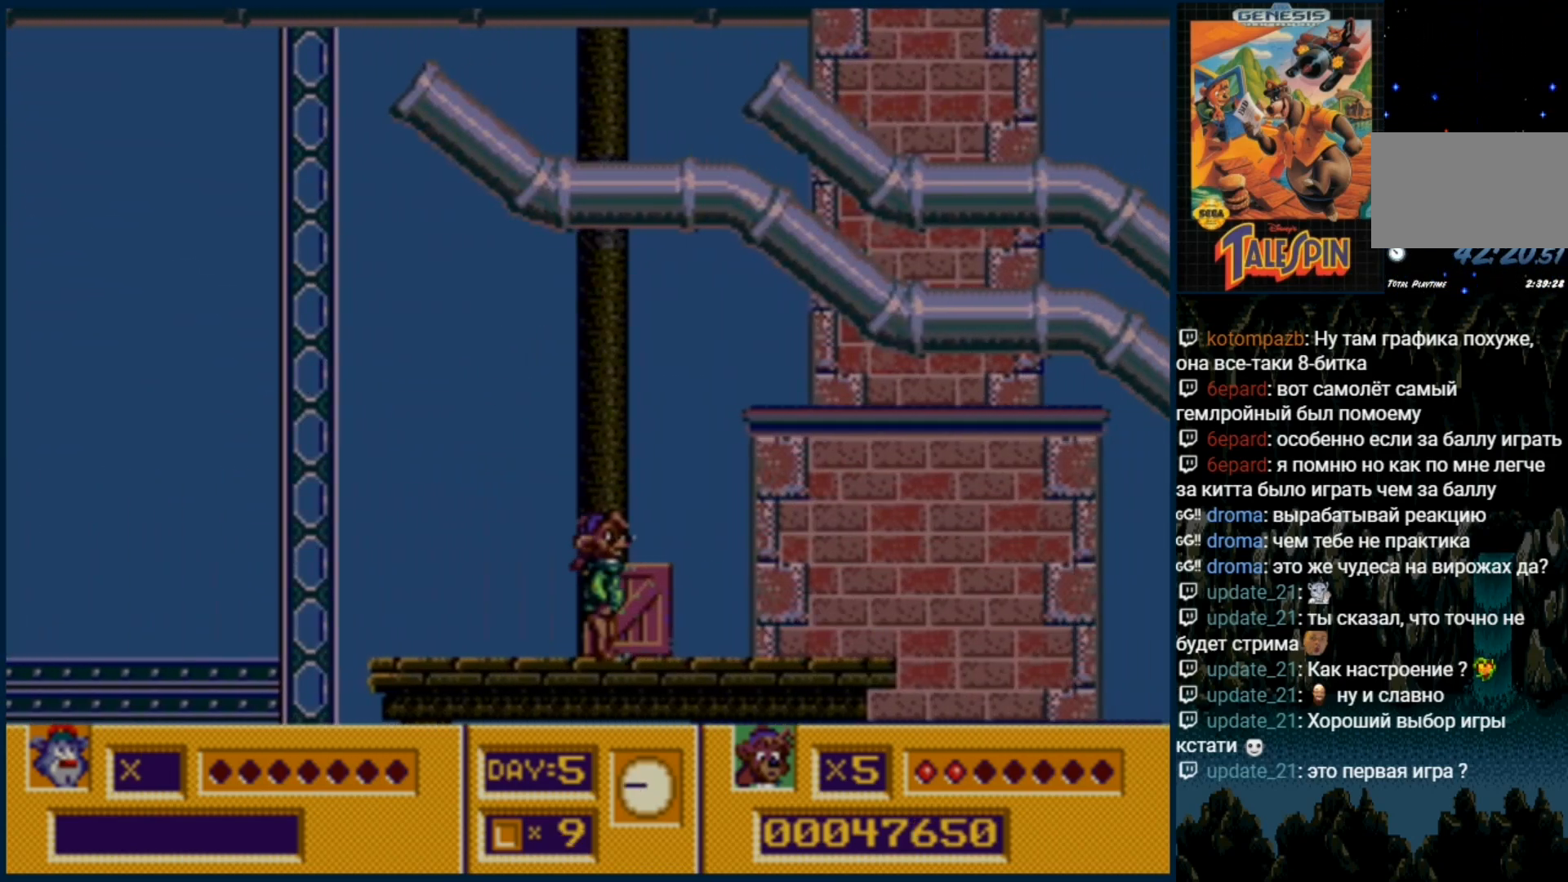
{"dt_ms": 500, "buttons": ["DPAD_RIGHT"], "events": [[17, "DPAD_DOWN", "down"], [167, "DPAD_DOWN", "up"], [300, "DPAD_RIGHT", "down"]]}
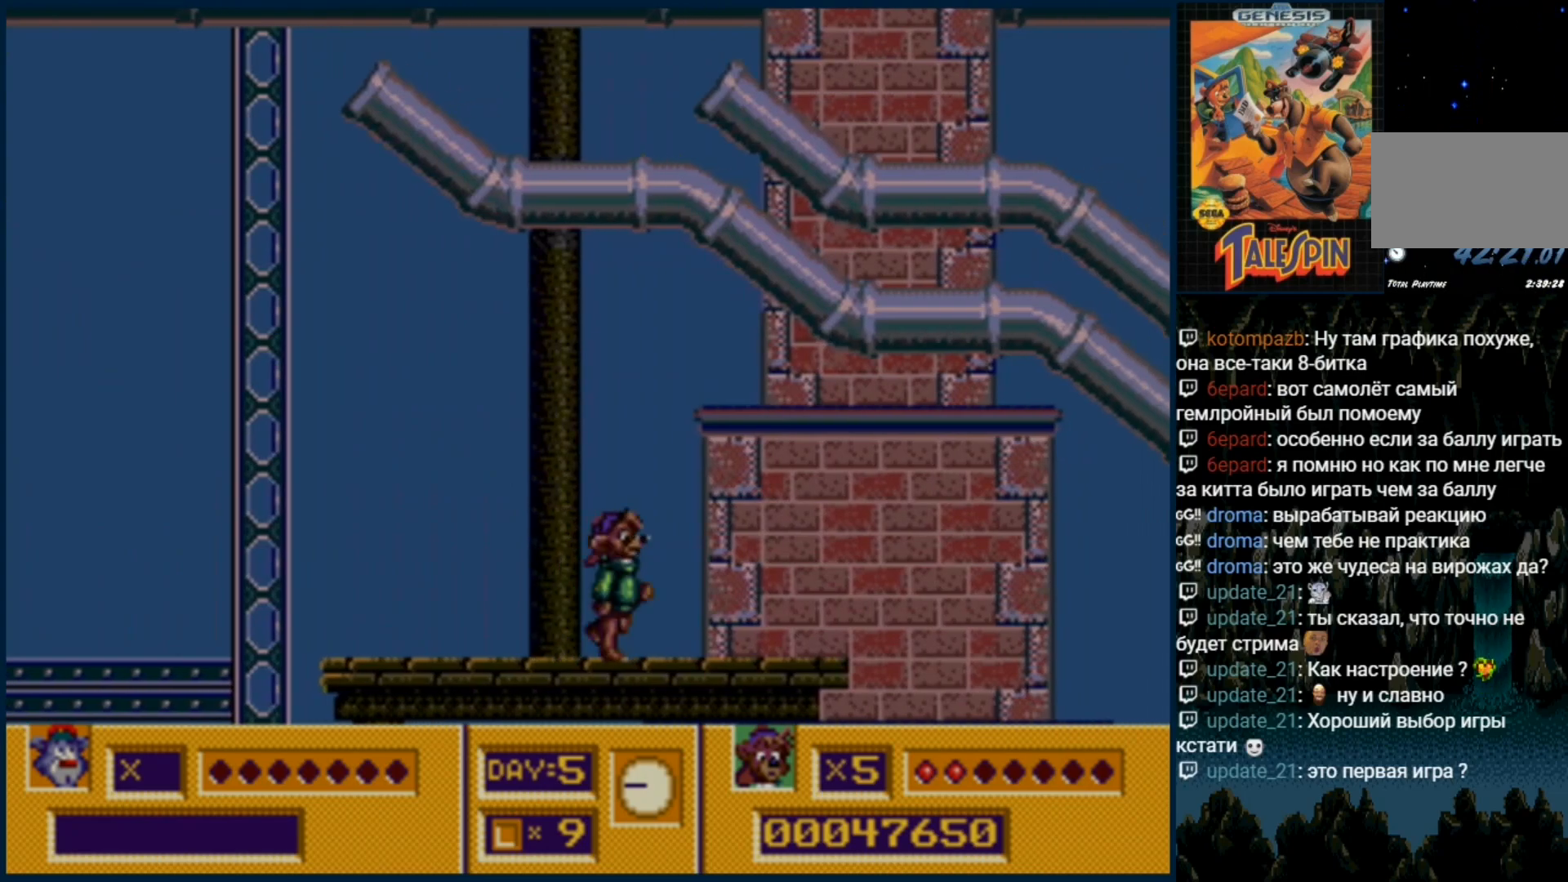
{"dt_ms": 1000, "buttons": []}
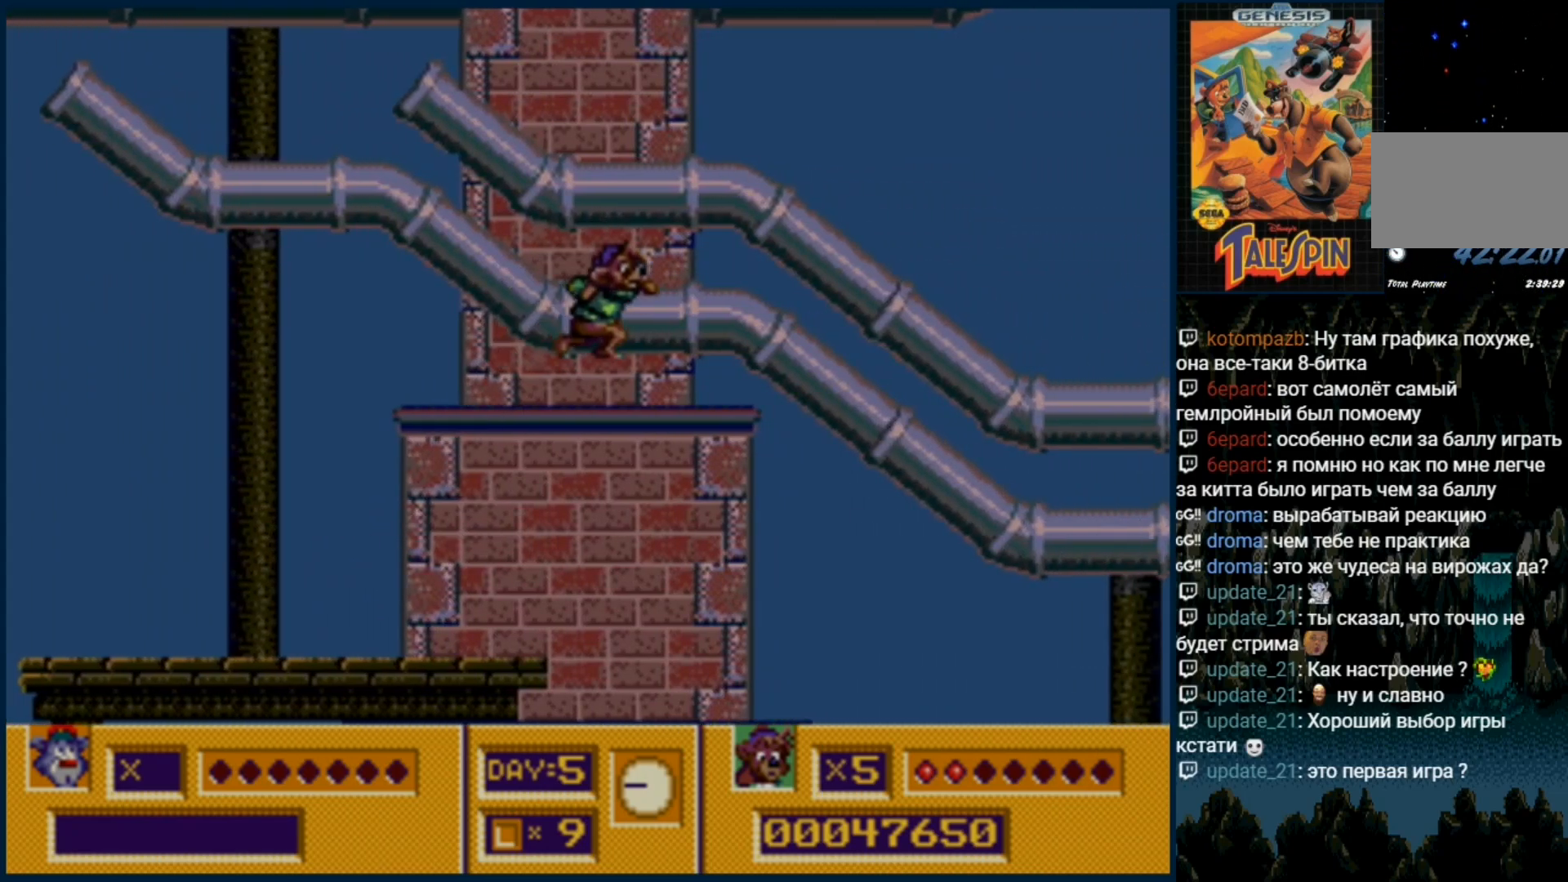
{"dt_ms": 500, "buttons": ["DPAD_RIGHT"], "events": [[200, "DPAD_RIGHT", "down"], [317, "C", "down"], [383, "C", "up"]]}
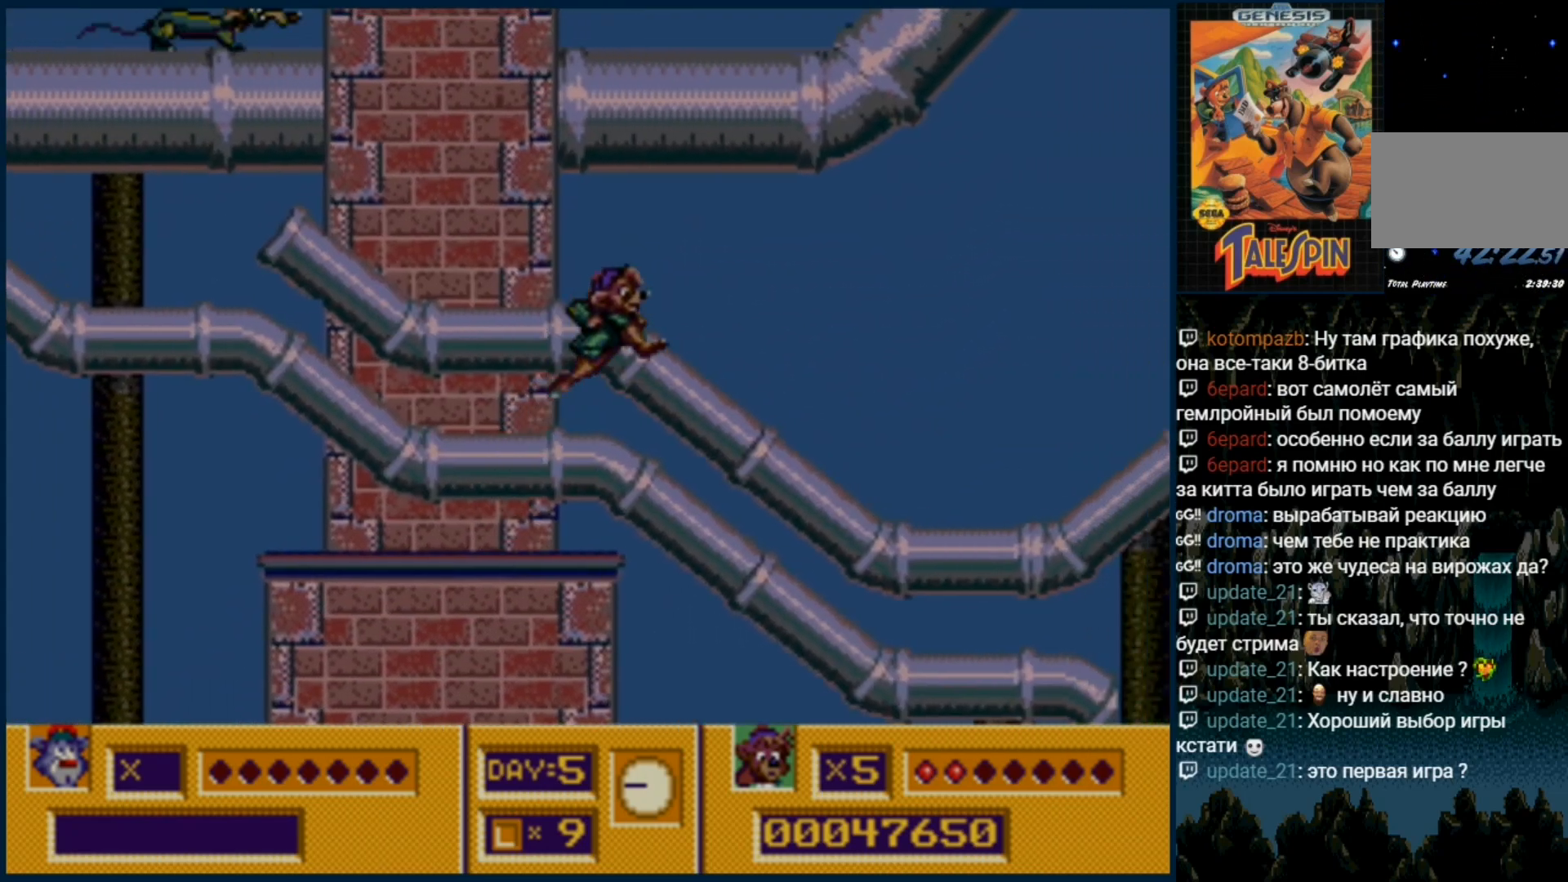
{"dt_ms": 500, "buttons": ["DPAD_RIGHT"], "events": []}
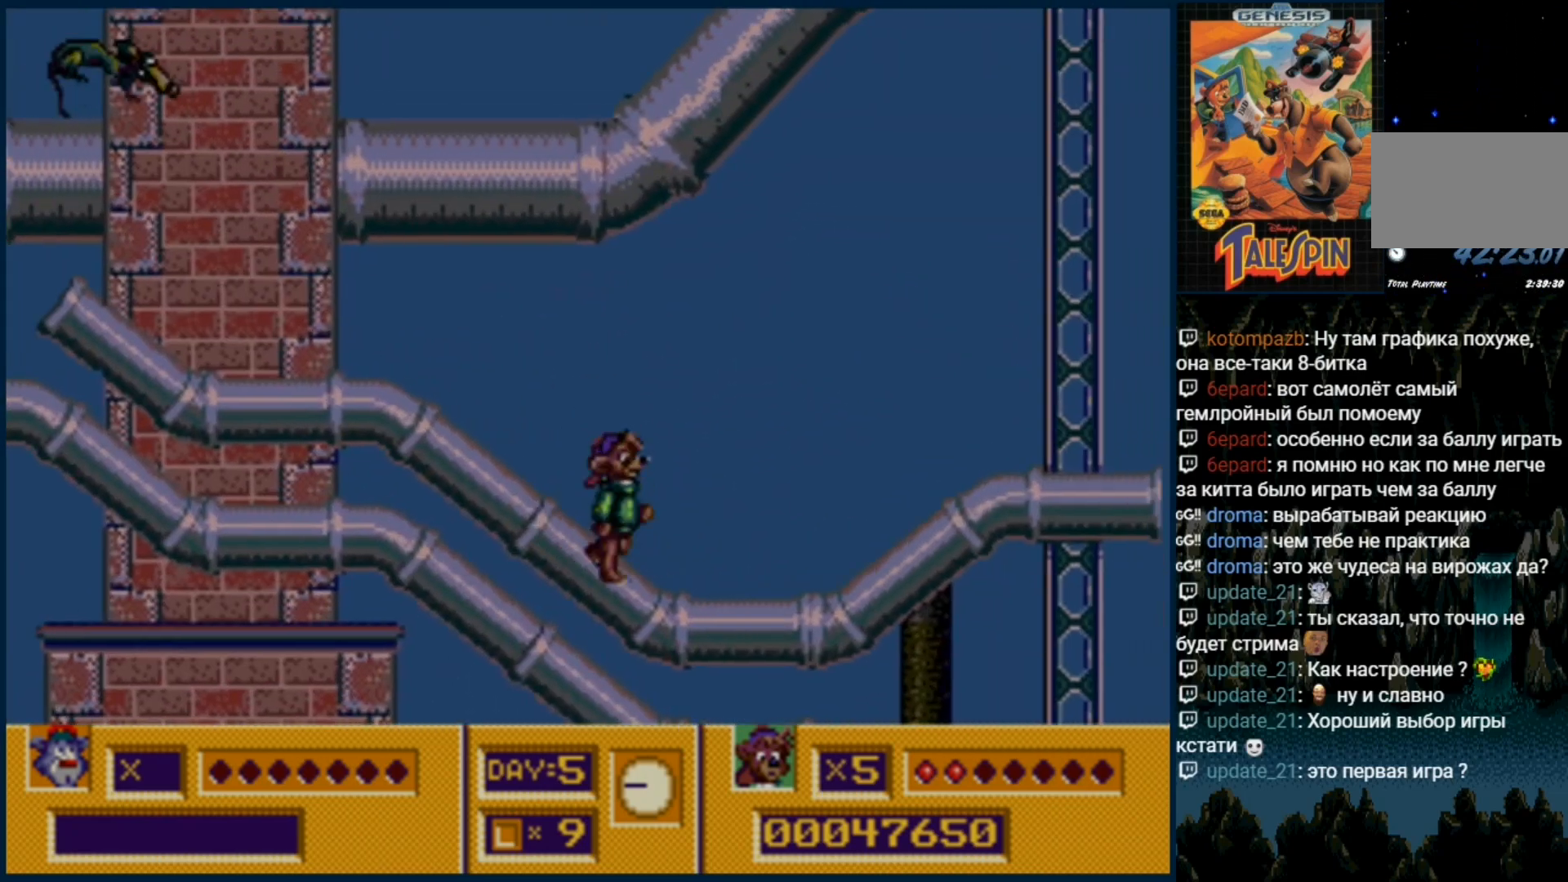
{"dt_ms": 1000, "buttons": ["C"]}